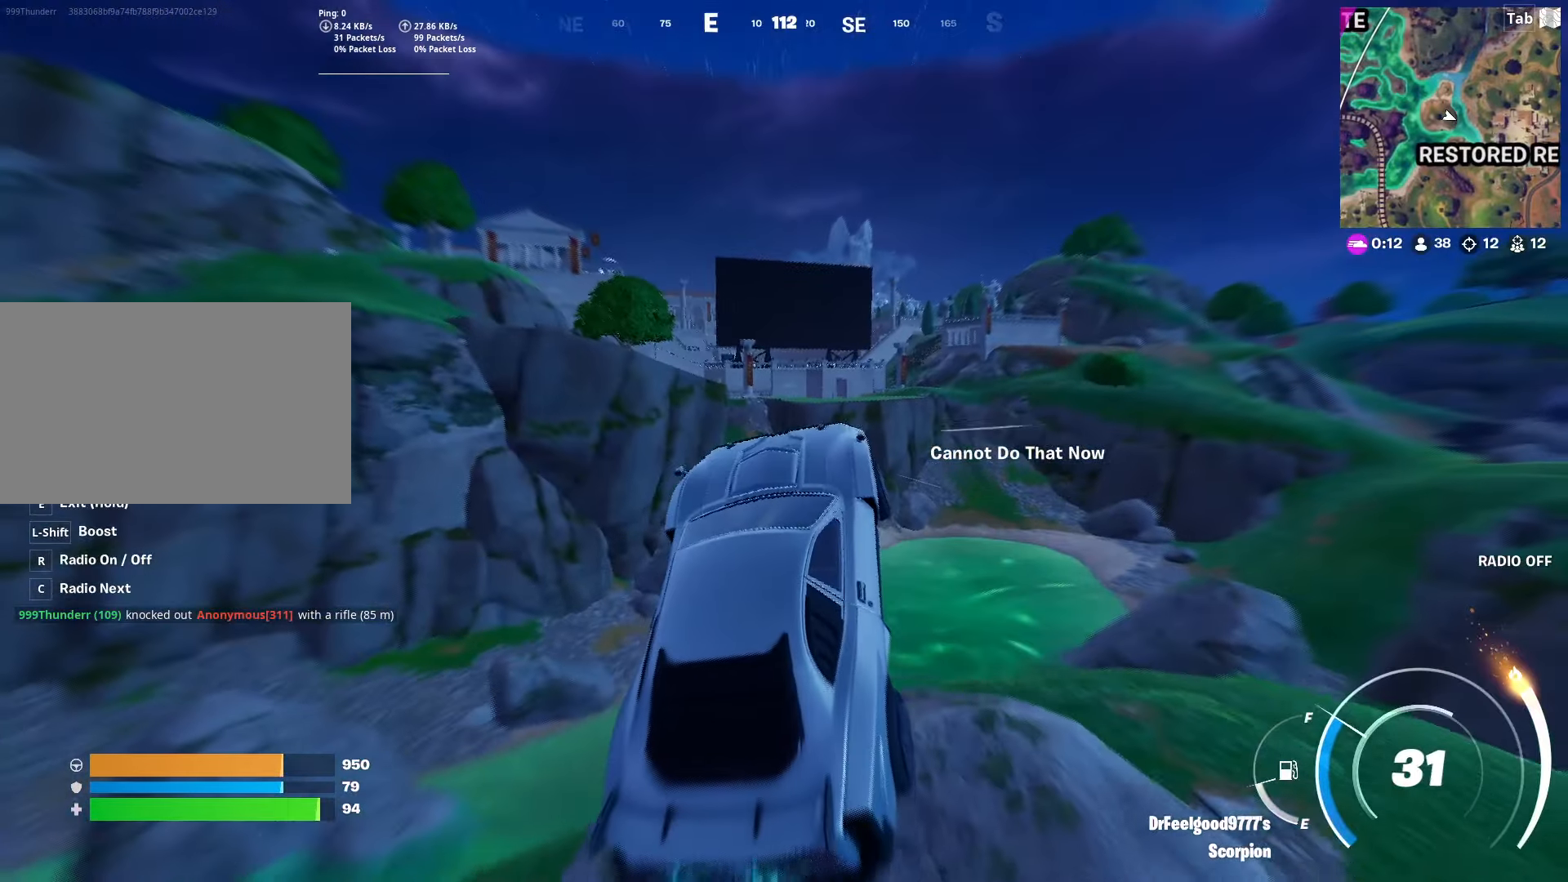
Gameplay with keyboard and mouse; each line is a JSON object with the keys and mouse buttons held at the frame after it. "events" lists presses ("down") and releases ("up") of "1", "2", "3", "4", "5", "a", "alt", "c", "caps_lock", "ctrl", "d", "e", "f", "g", "q", "r", "s", "shift", "space", "t", "tab", "v", "w", "x", "z", "mouse_left", "mouse_wheel" and "mouse_right" between this image and that frame as [ms after this image, input, new state], when the widget could be followed in between. "mouse_left", "mouse_wheel", "mouse_right" = the "left", "wheel", "right" buttons of the "mouse" list. No other keys are recorded. "wheel" means that the mouse wheel is clicked or scrolled. "mouse_move" is the direction in which the mouse moves at that frame (one of eight, or "still"), when it could be read.
{"keys": ["shift", "w"], "mouse": [], "mouse_move": "still", "events": [[150, "a", "down"], [334, "a", "up"]]}
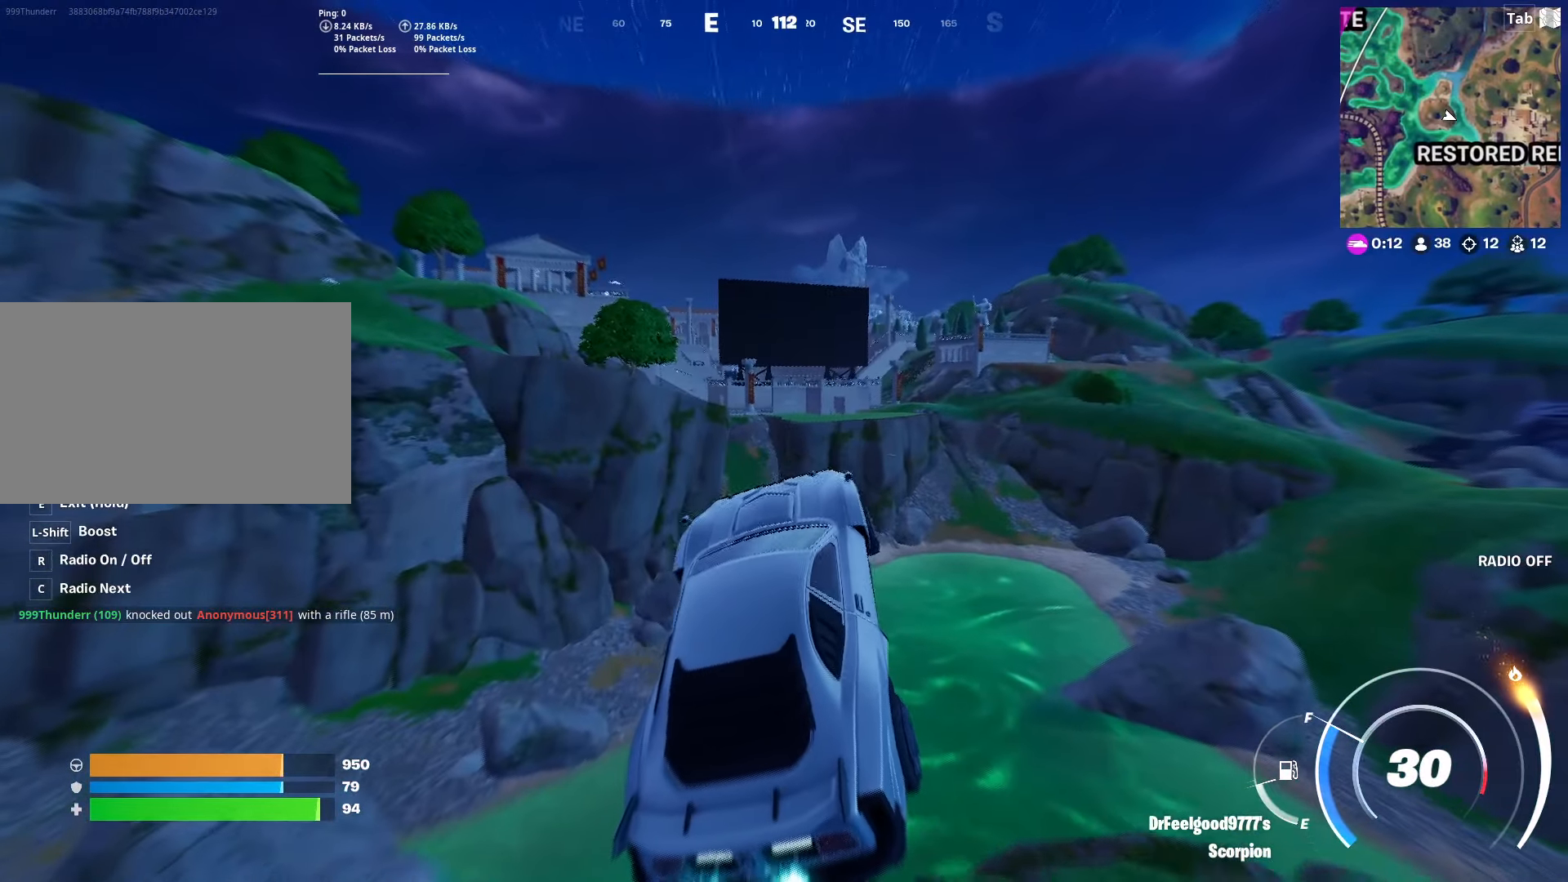
{"keys": ["shift", "w"], "mouse": [], "mouse_move": "still", "events": [[200, "d", "down"], [400, "d", "up"]]}
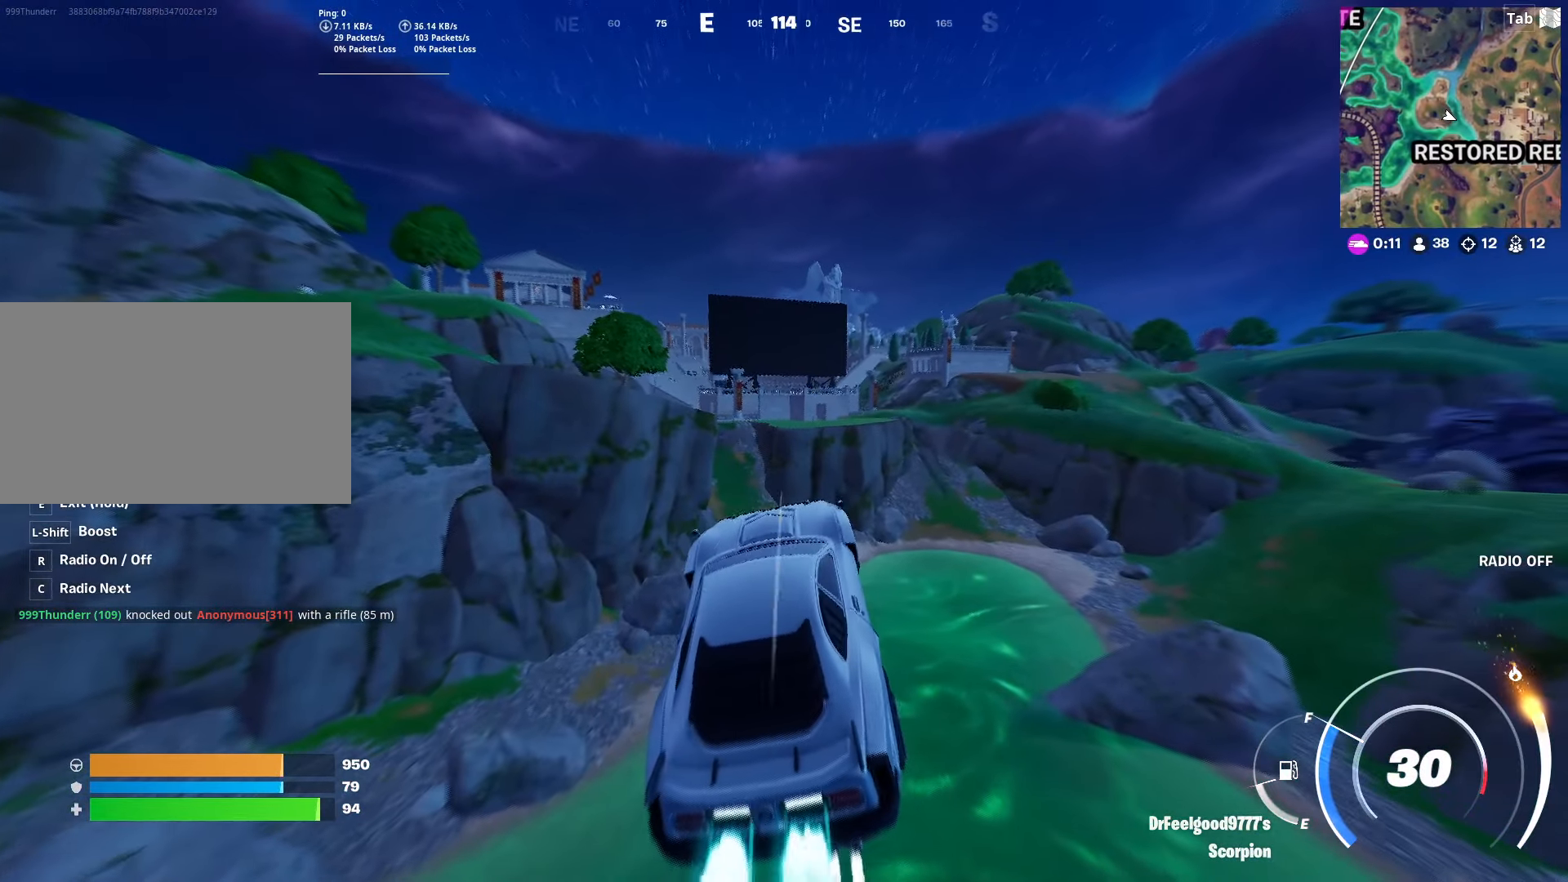
{"keys": ["shift", "w"], "mouse": [], "mouse_move": "still", "events": []}
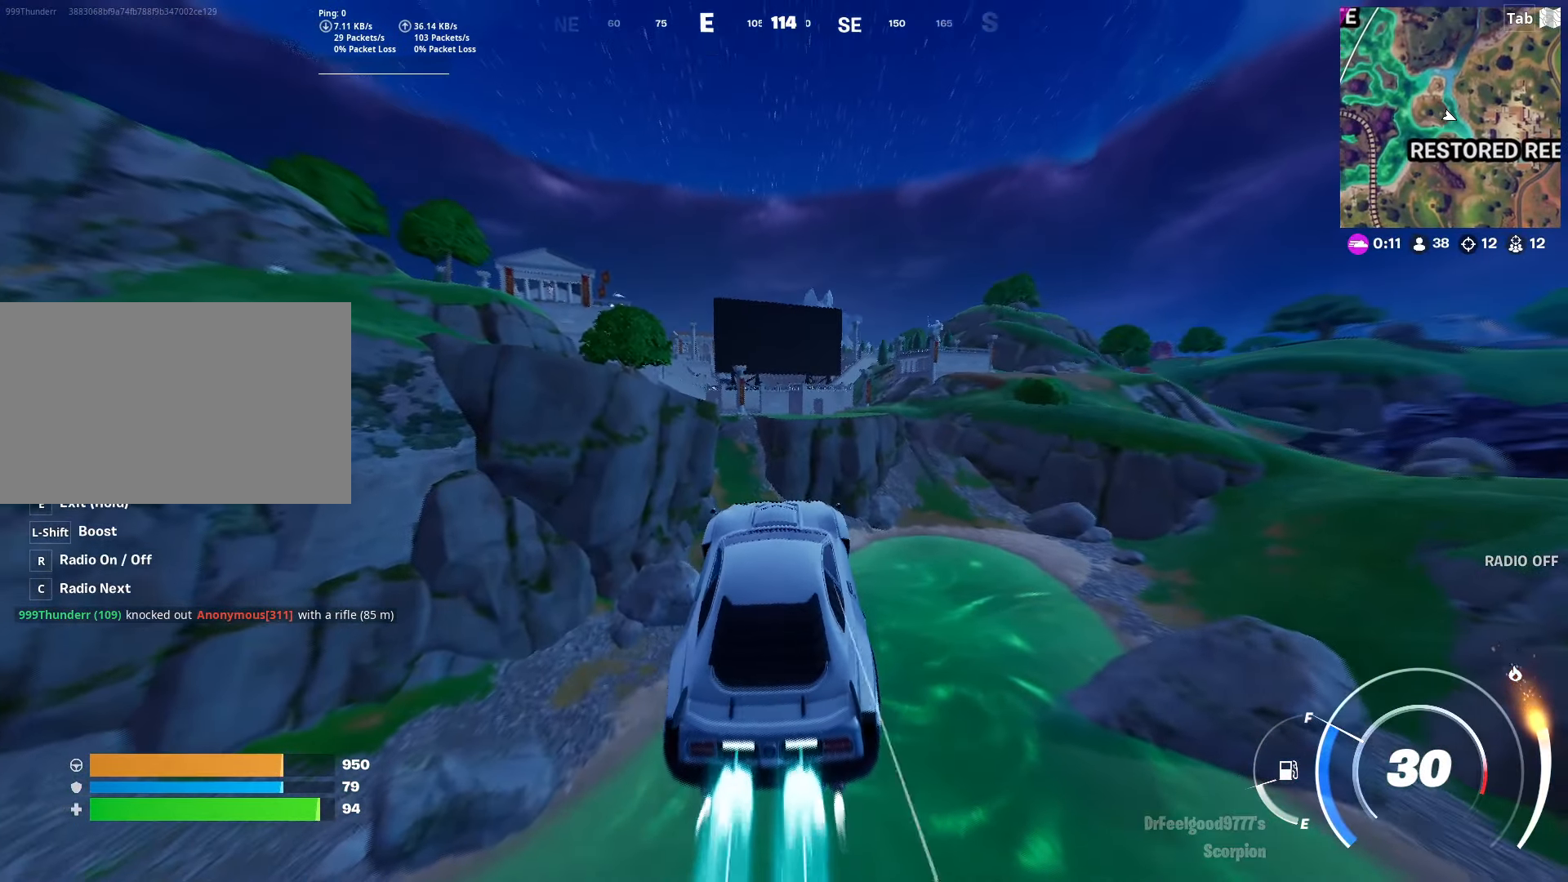
{"keys": ["shift", "w"], "mouse": [], "mouse_move": "still", "events": []}
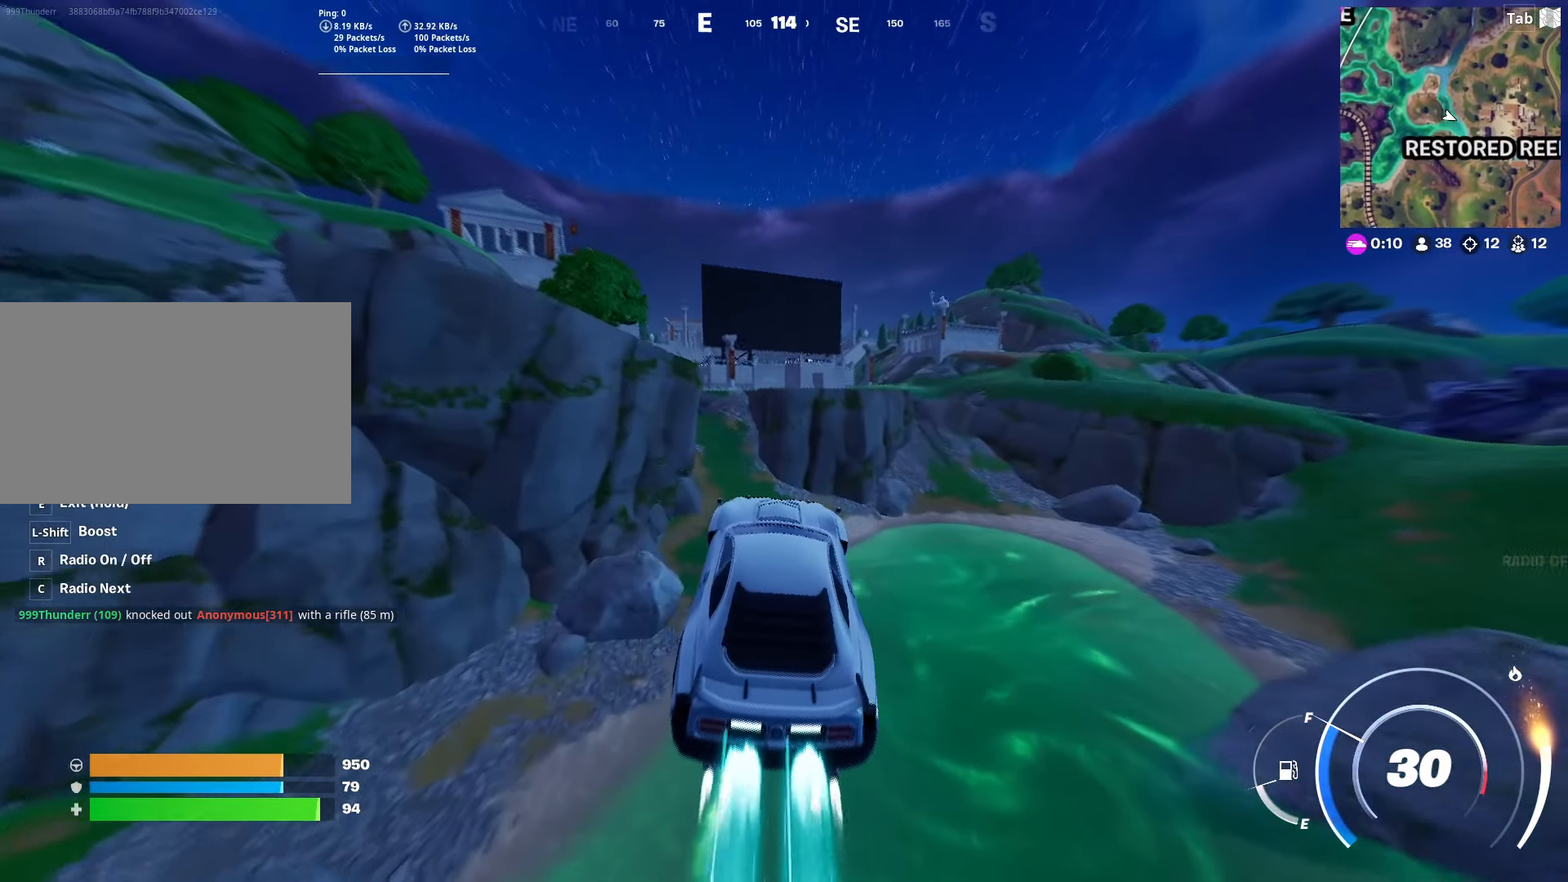
{"keys": ["shift", "w"], "mouse": [], "mouse_move": "left", "events": [[67, "a", "down"], [317, "a", "up"]]}
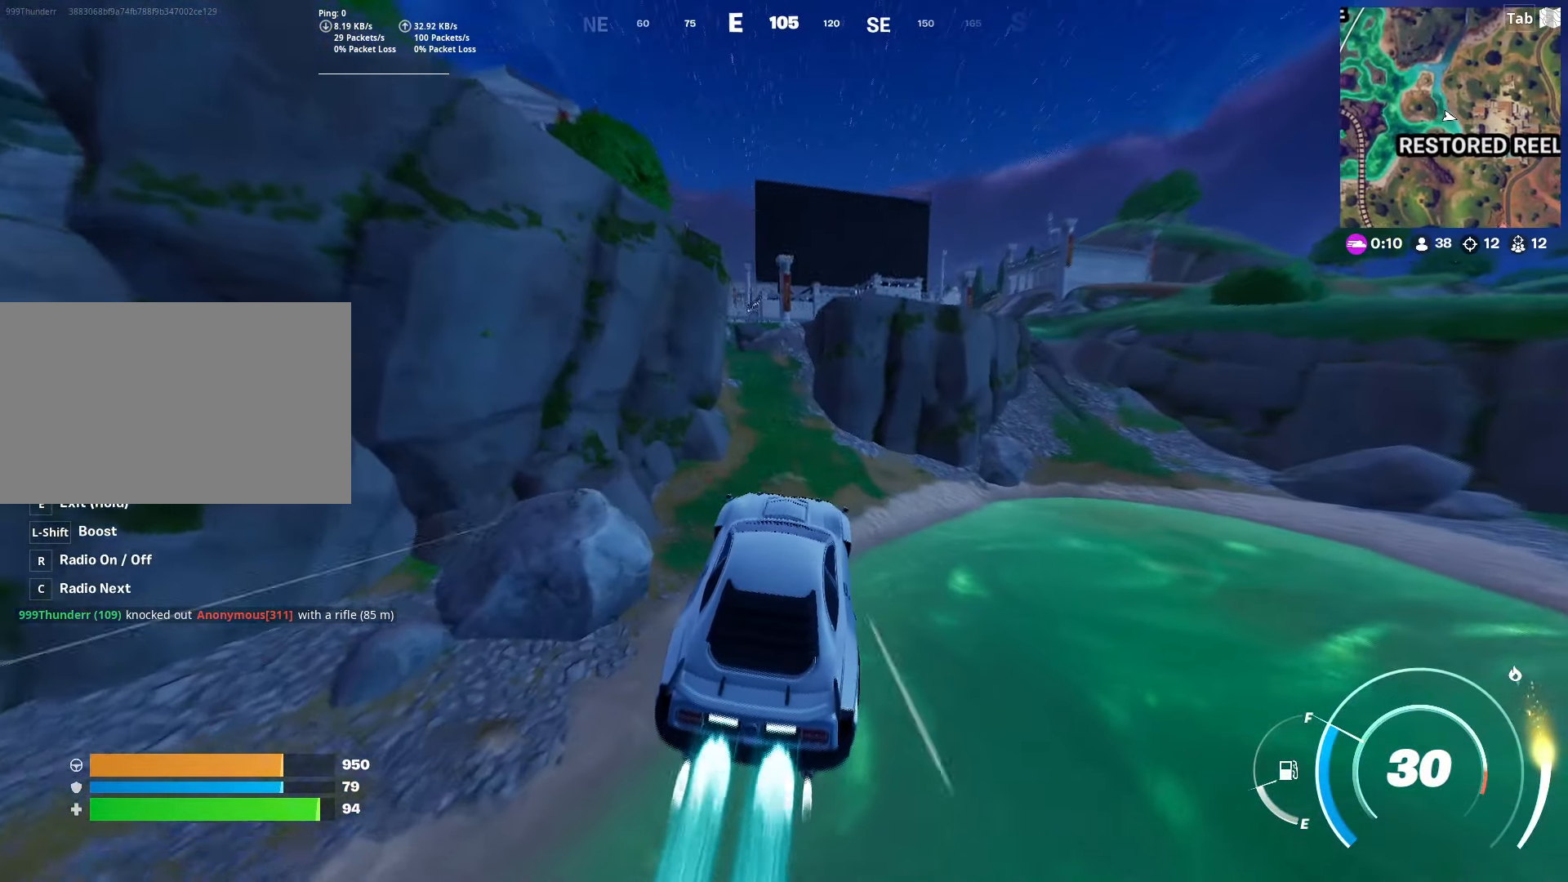
{"keys": ["w"], "mouse": [], "mouse_move": "left", "events": [[267, "shift", "up"]]}
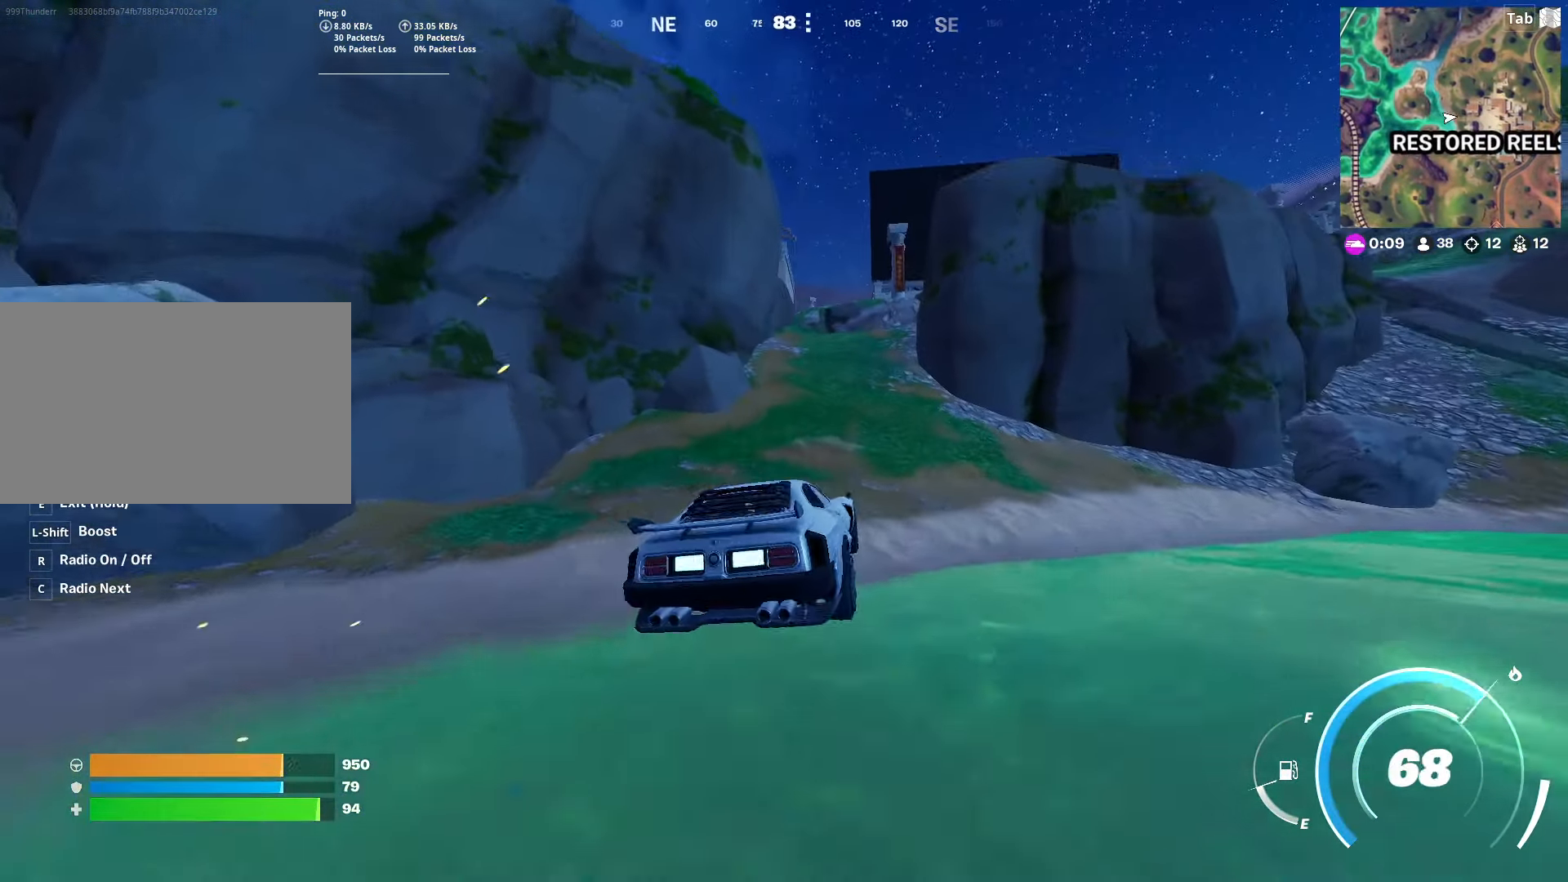
{"keys": ["w"], "mouse": [], "mouse_move": "down-right", "events": [[234, "d", "down"], [334, "d", "up"]]}
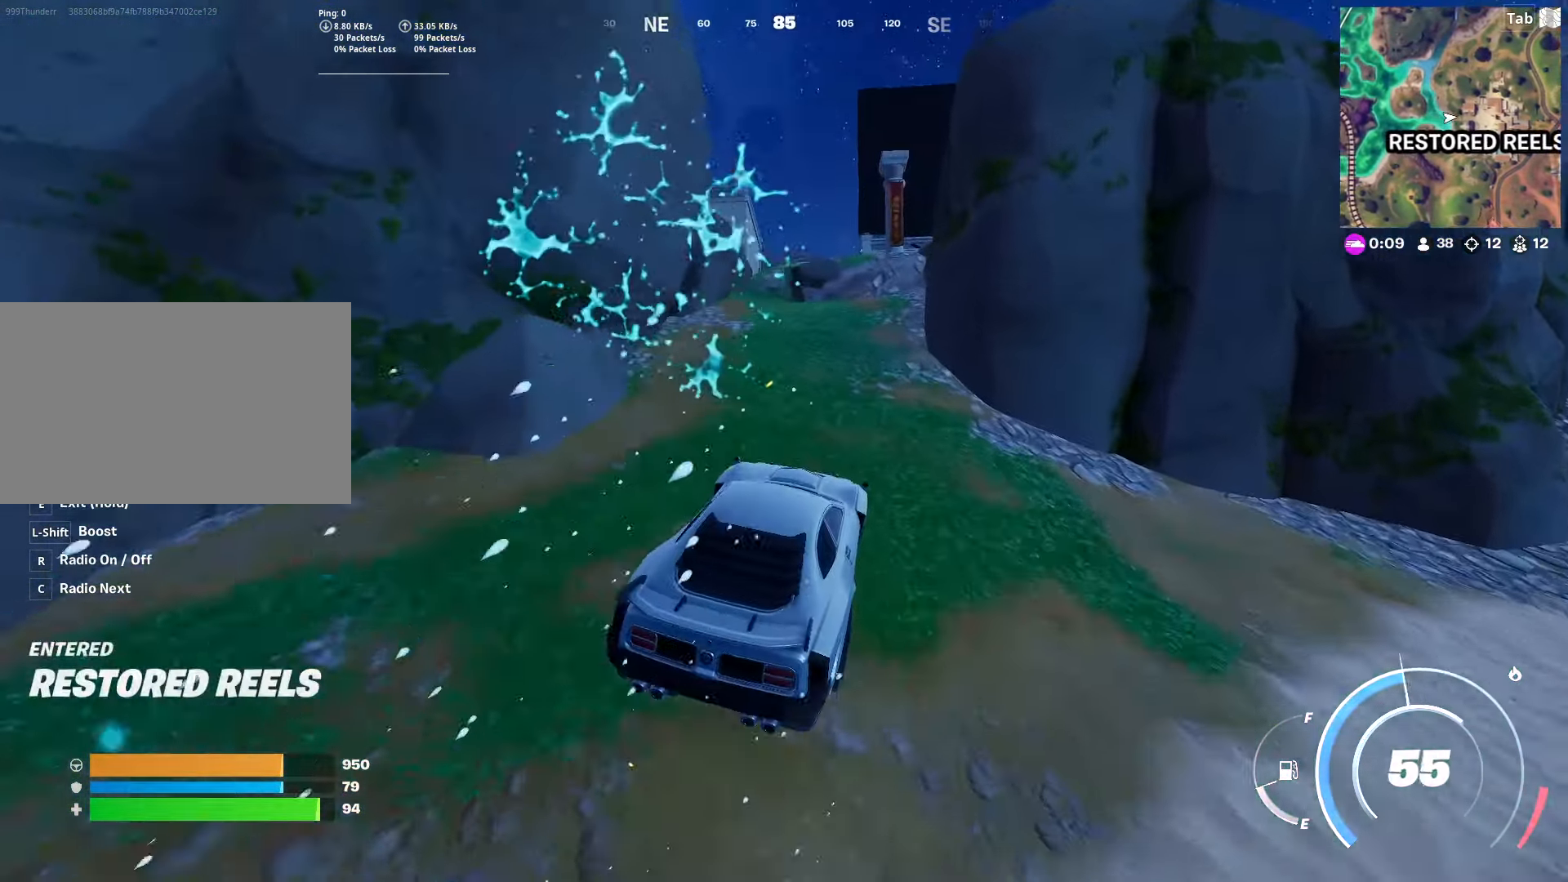
{"keys": ["a", "shift", "w"], "mouse": [], "mouse_move": "down-right", "events": [[167, "shift", "down"], [484, "a", "down"]]}
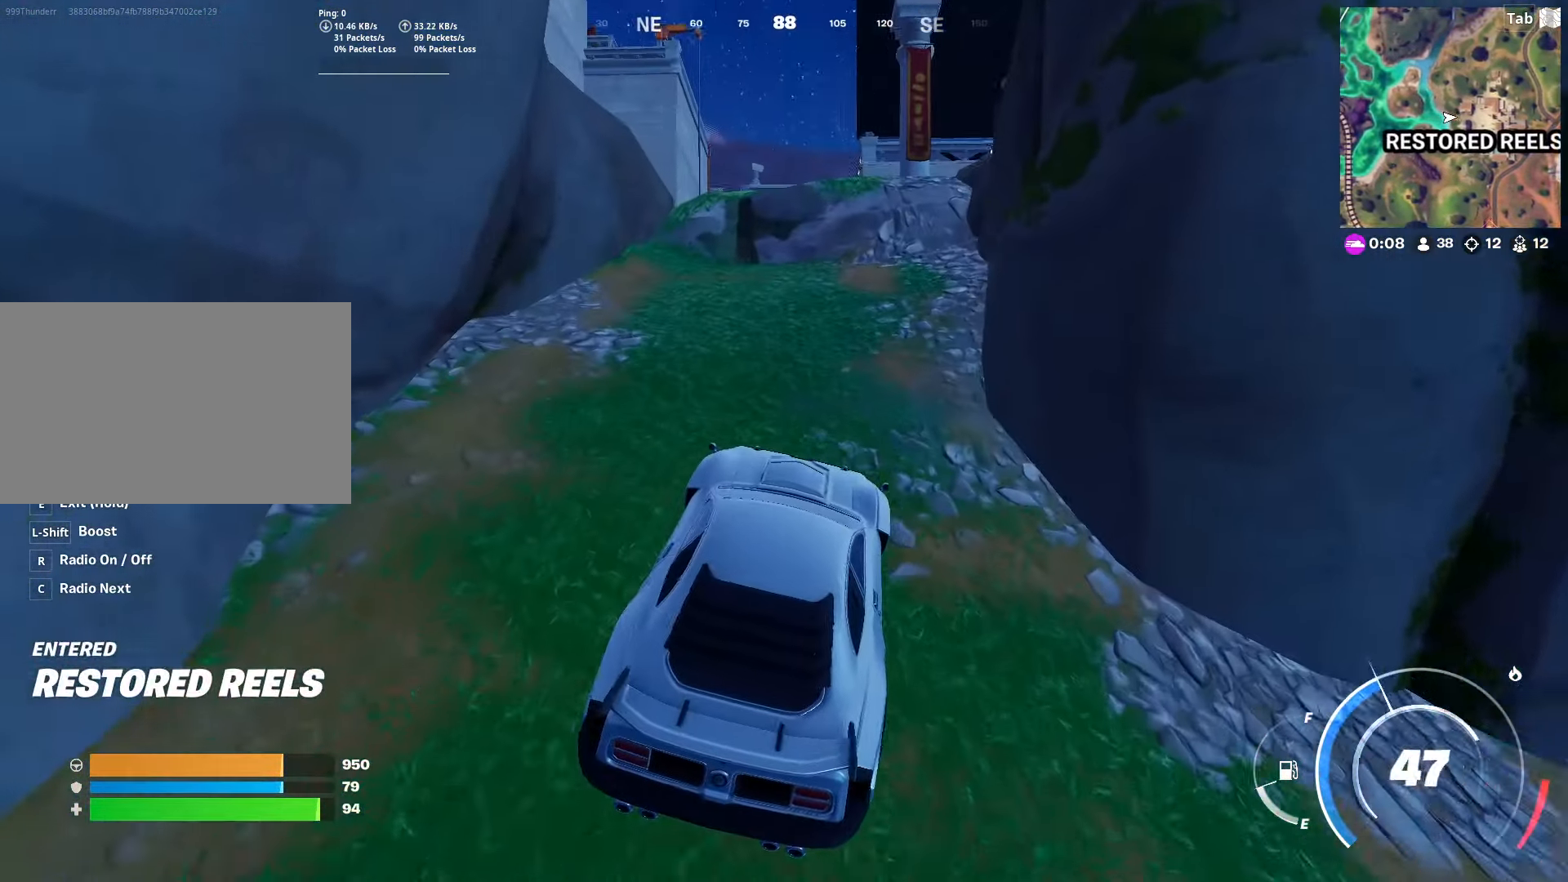
{"keys": ["d", "shift", "w"], "mouse": [], "mouse_move": "left", "events": [[167, "a", "up"], [217, "d", "down"]]}
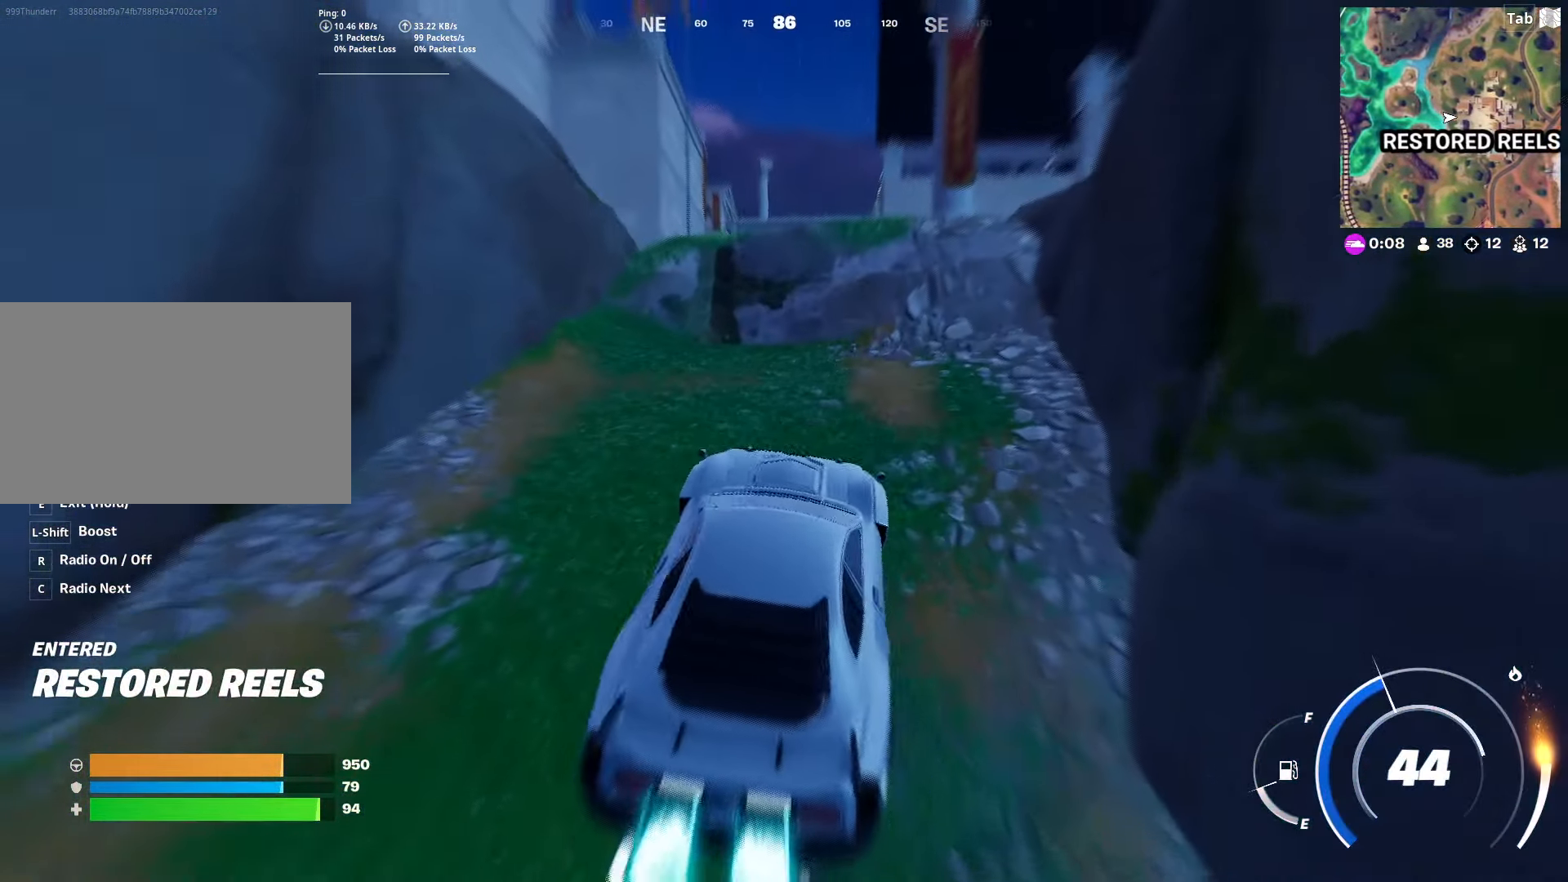
{"keys": ["a", "shift", "w"], "mouse": [], "mouse_move": "still", "events": [[50, "a", "down"], [50, "d", "up"]]}
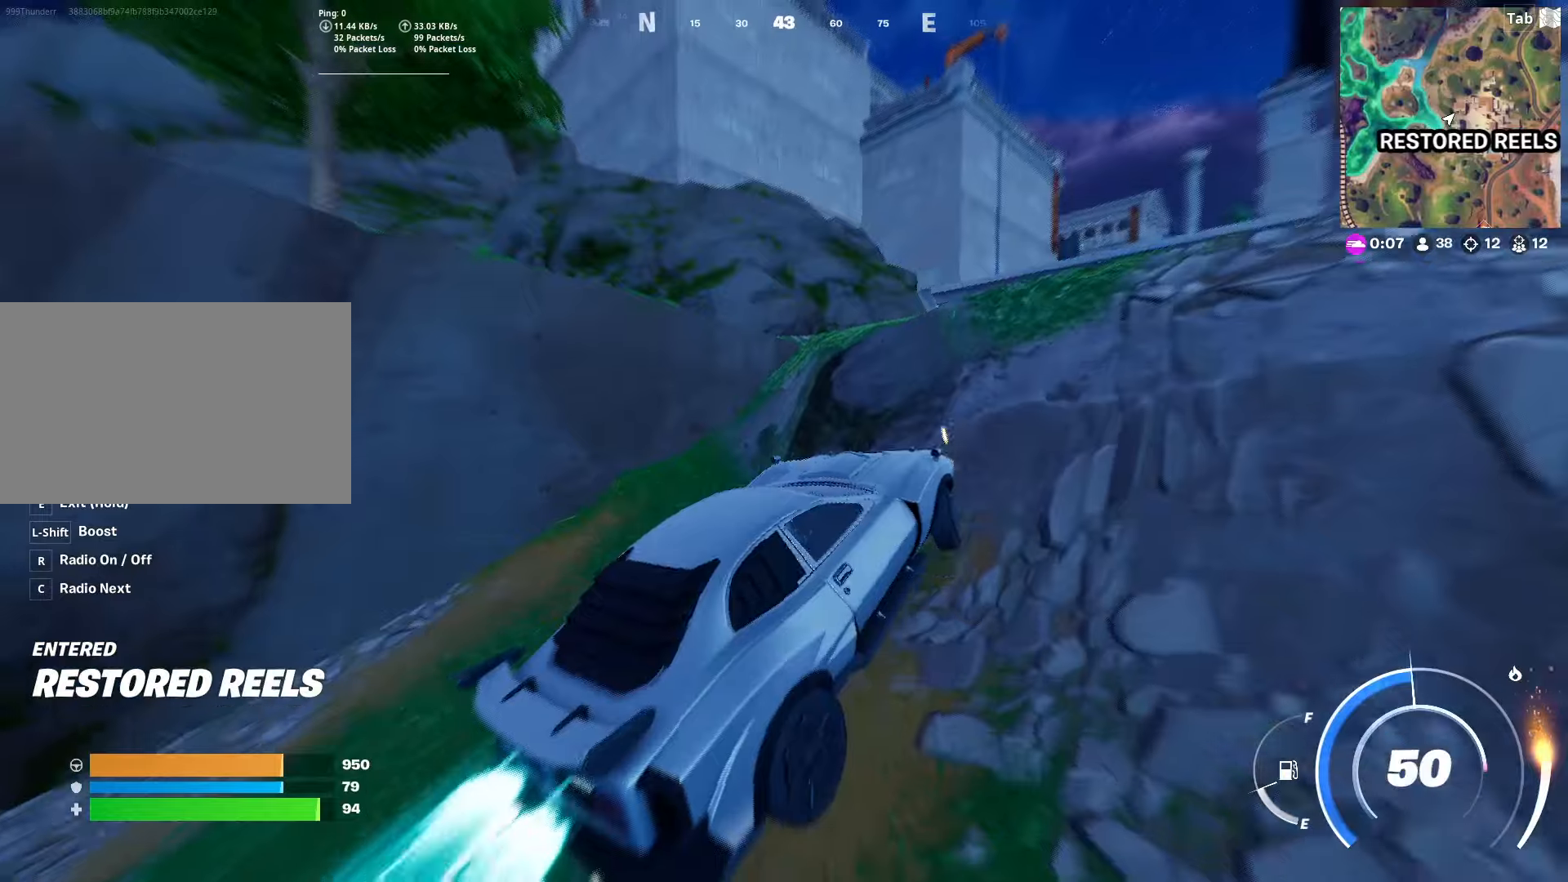
{"keys": ["a", "shift"], "mouse": [], "mouse_move": "still", "events": [[200, "w", "up"]]}
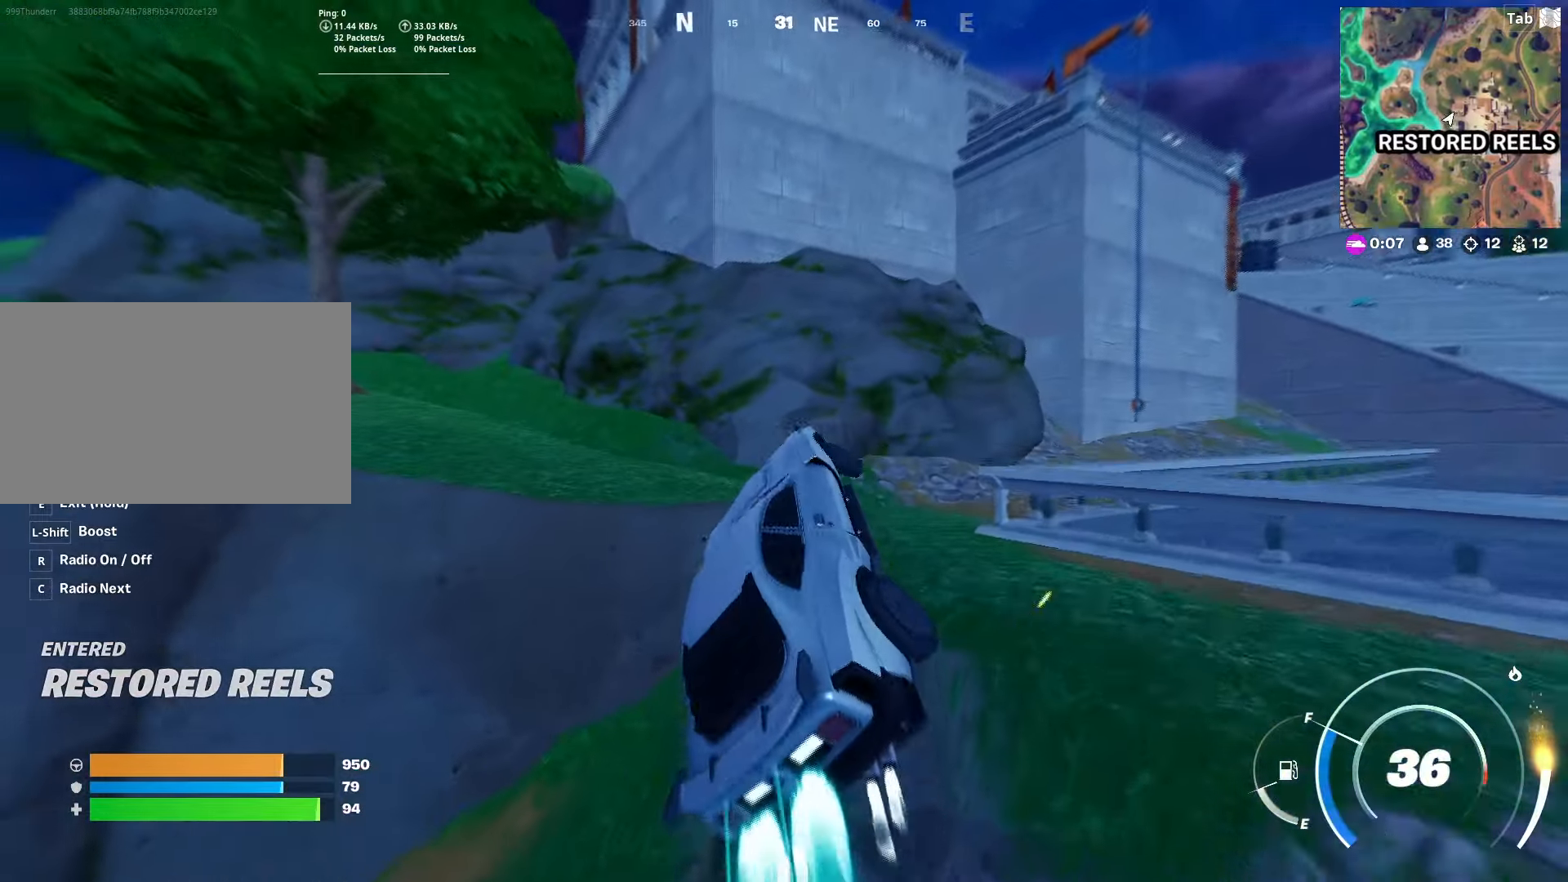
{"keys": ["a"], "mouse": [], "mouse_move": "still", "events": [[317, "shift", "up"]]}
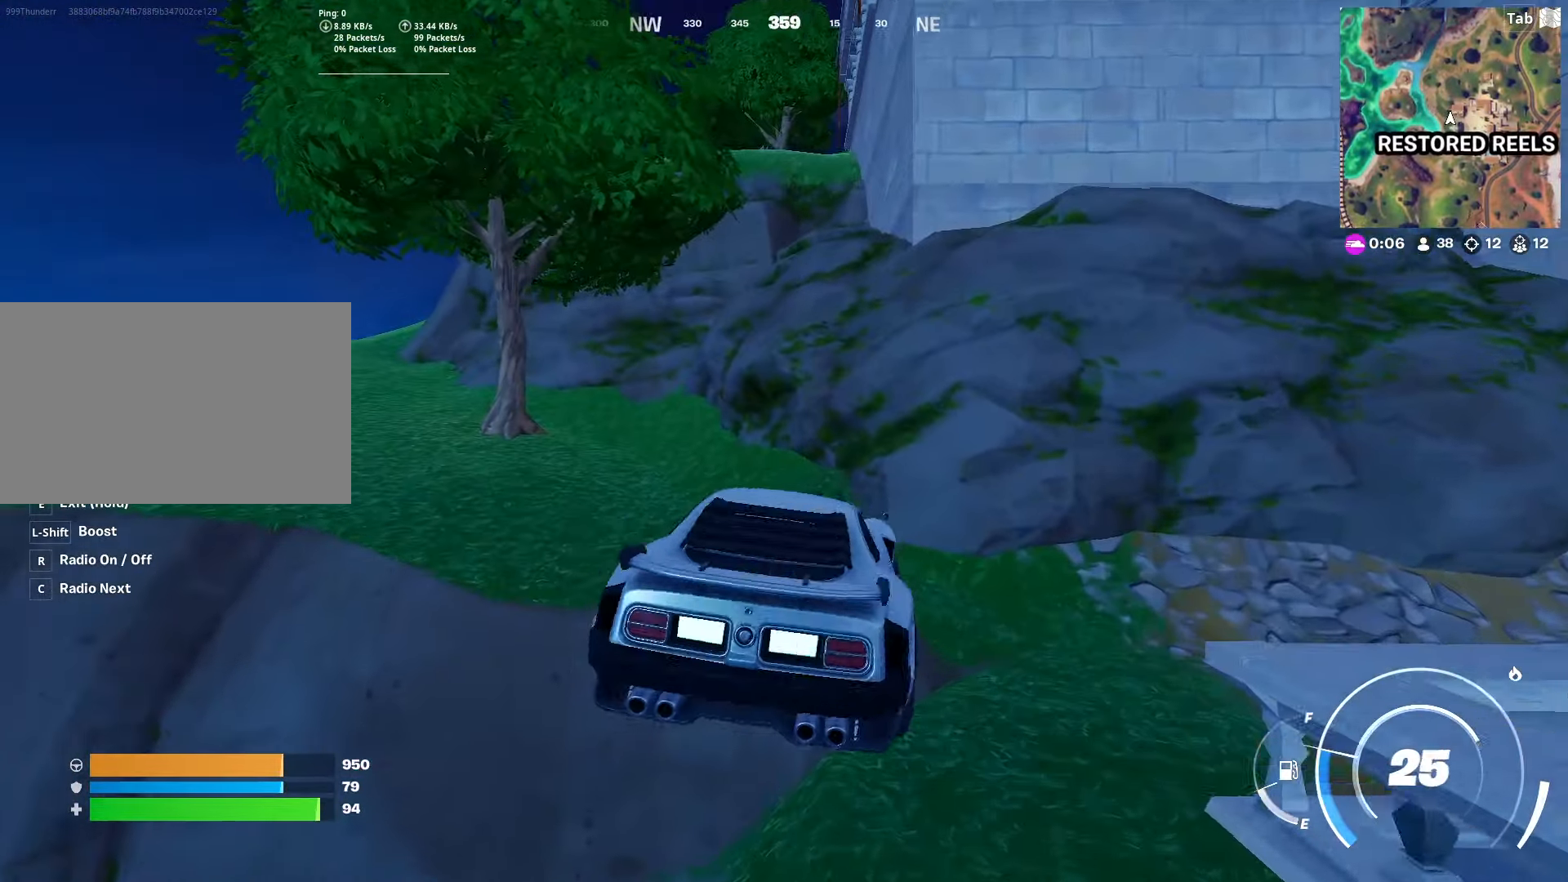
{"keys": ["a", "w"], "mouse": [], "mouse_move": "still", "events": [[150, "w", "down"]]}
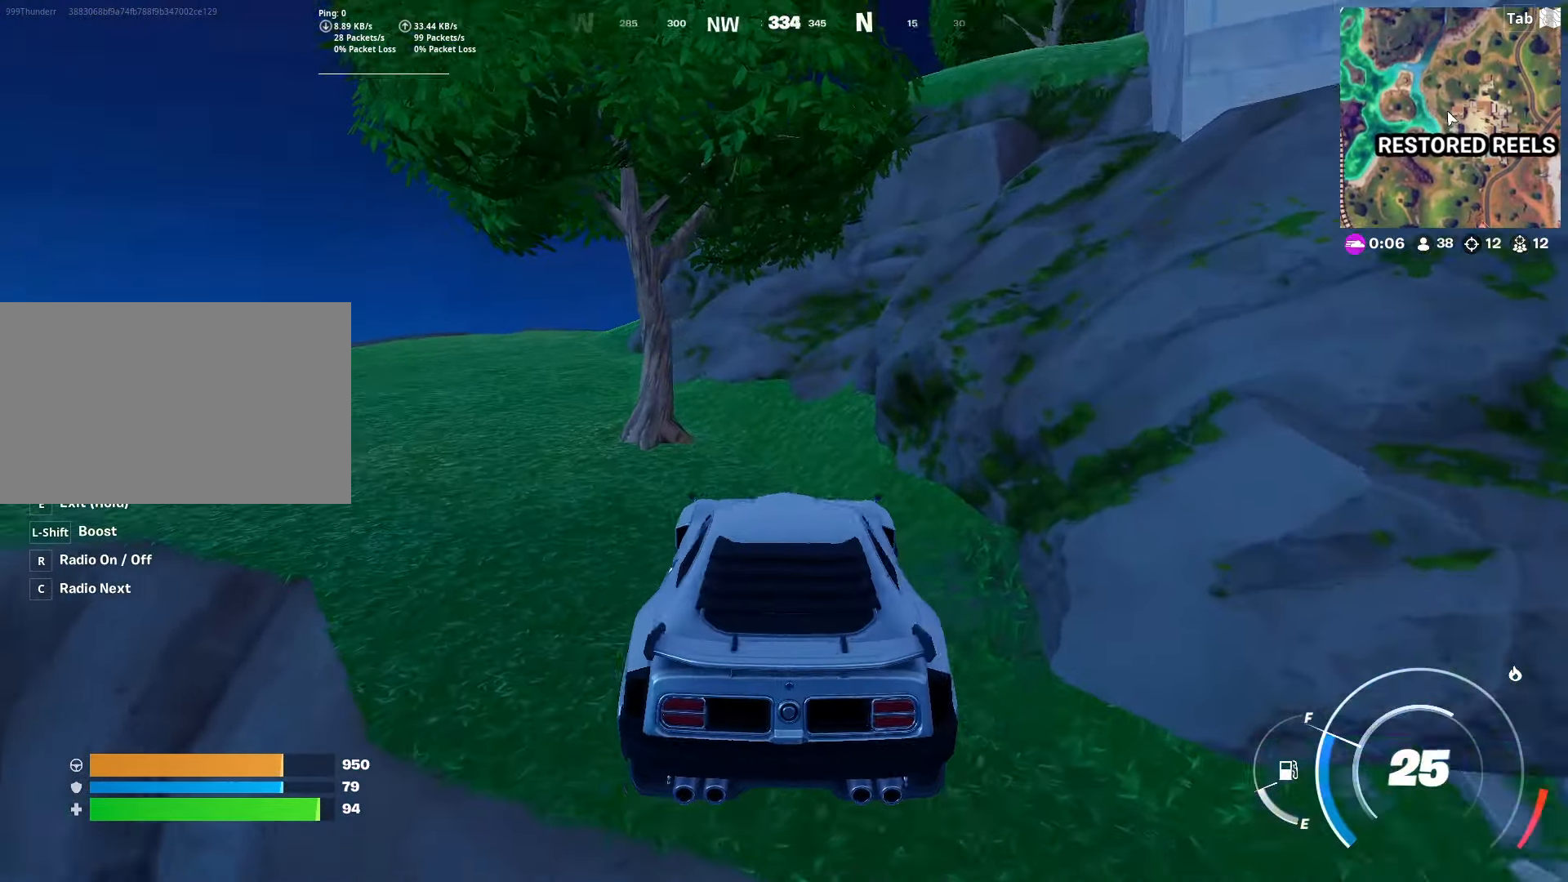
{"keys": ["a", "w"], "mouse": [], "mouse_move": "still", "events": []}
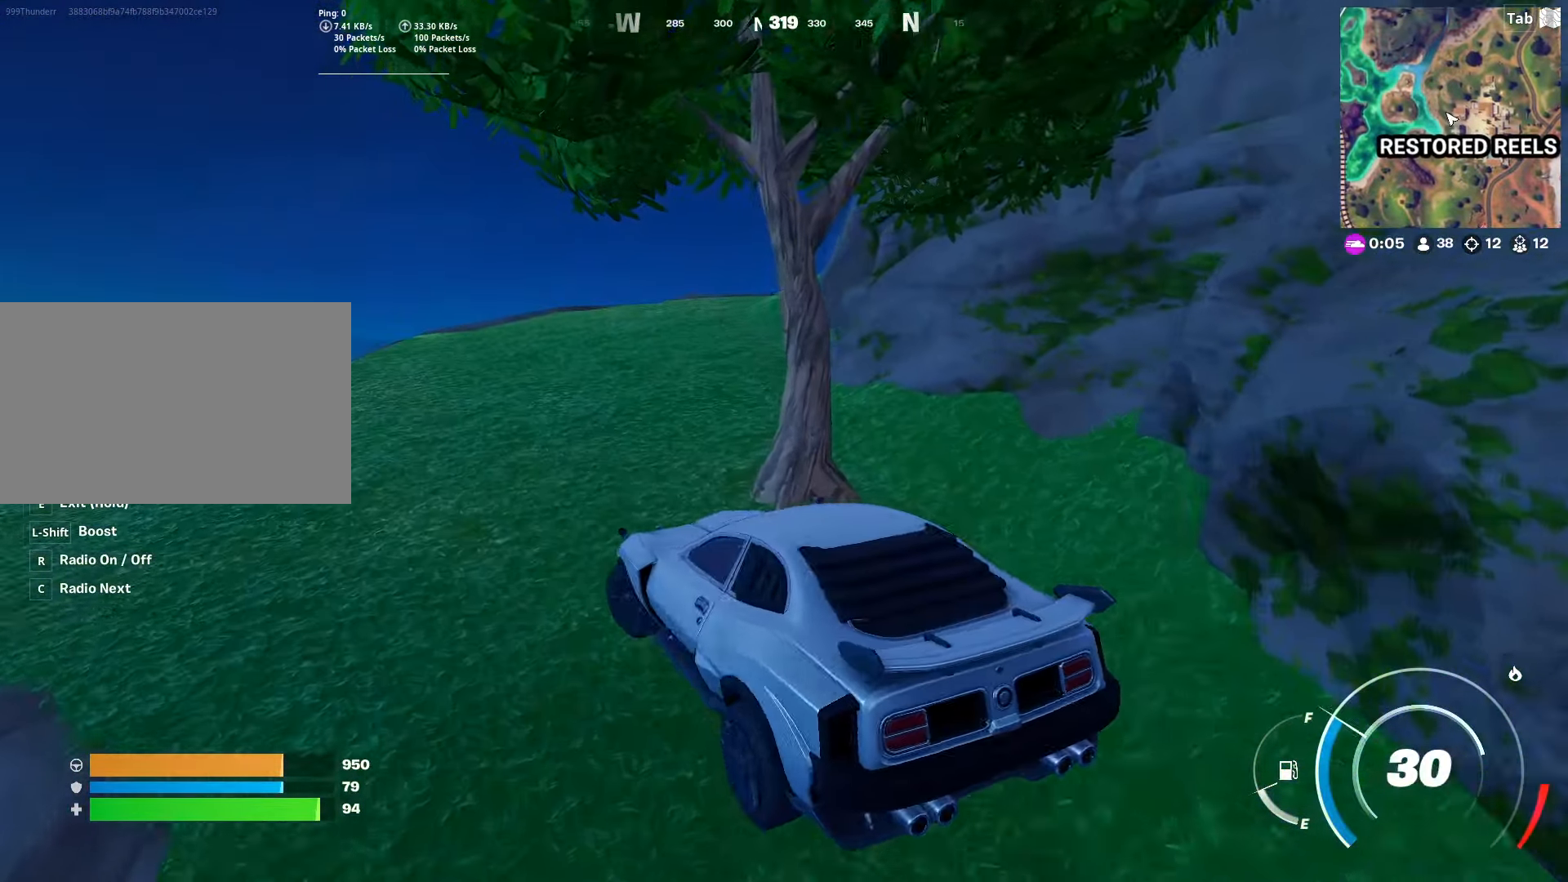
{"keys": ["w"], "mouse": [], "mouse_move": "left", "events": [[167, "a", "up"], [167, "d", "down"], [367, "d", "up"]]}
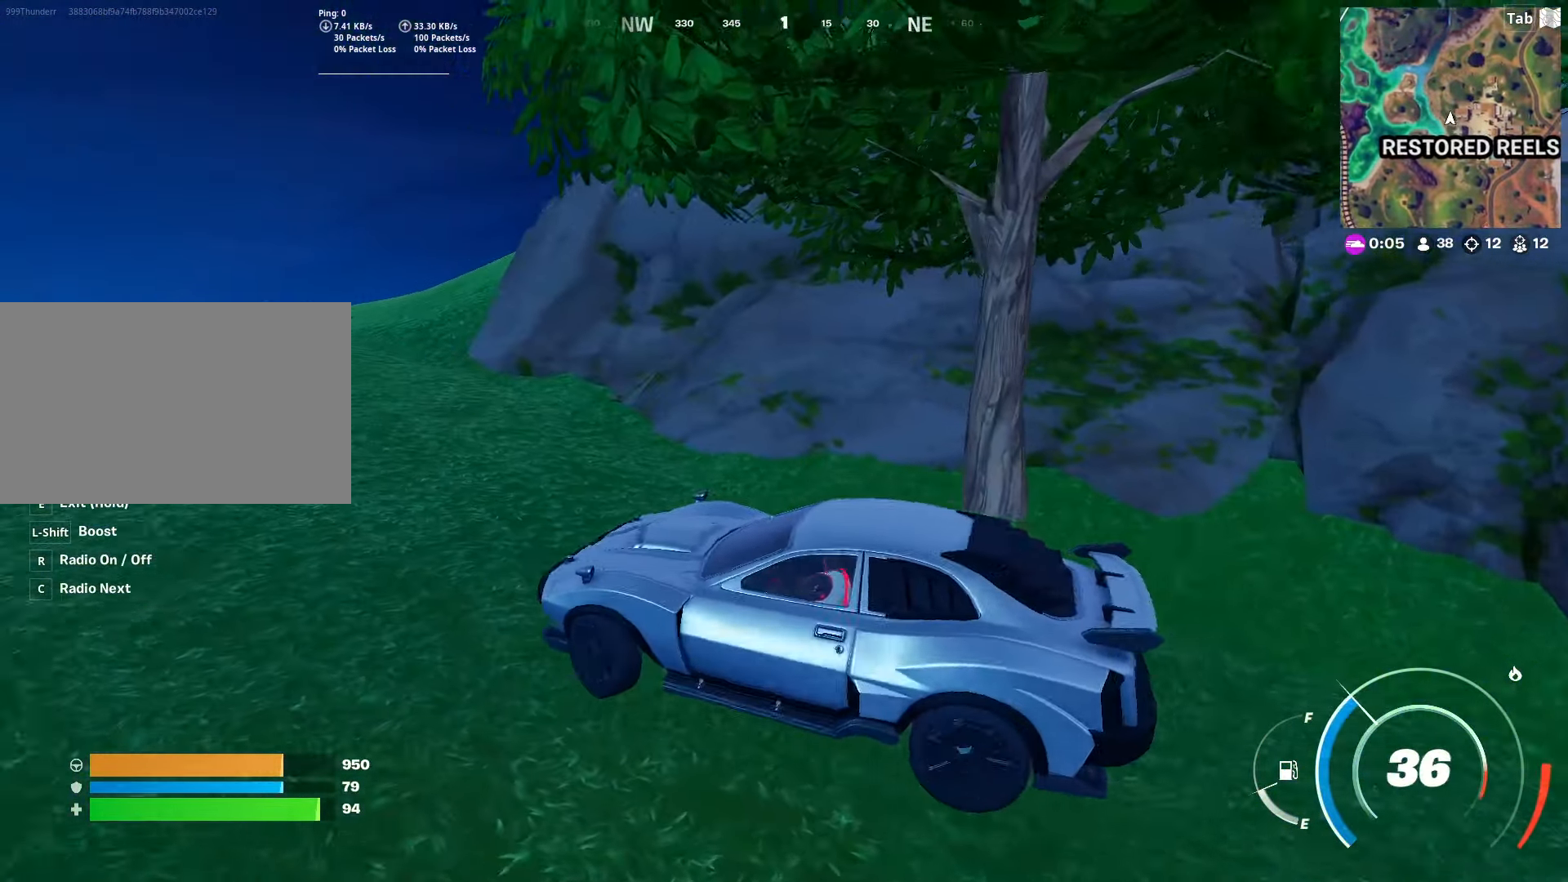
{"keys": ["w"], "mouse": [], "mouse_move": "still", "events": []}
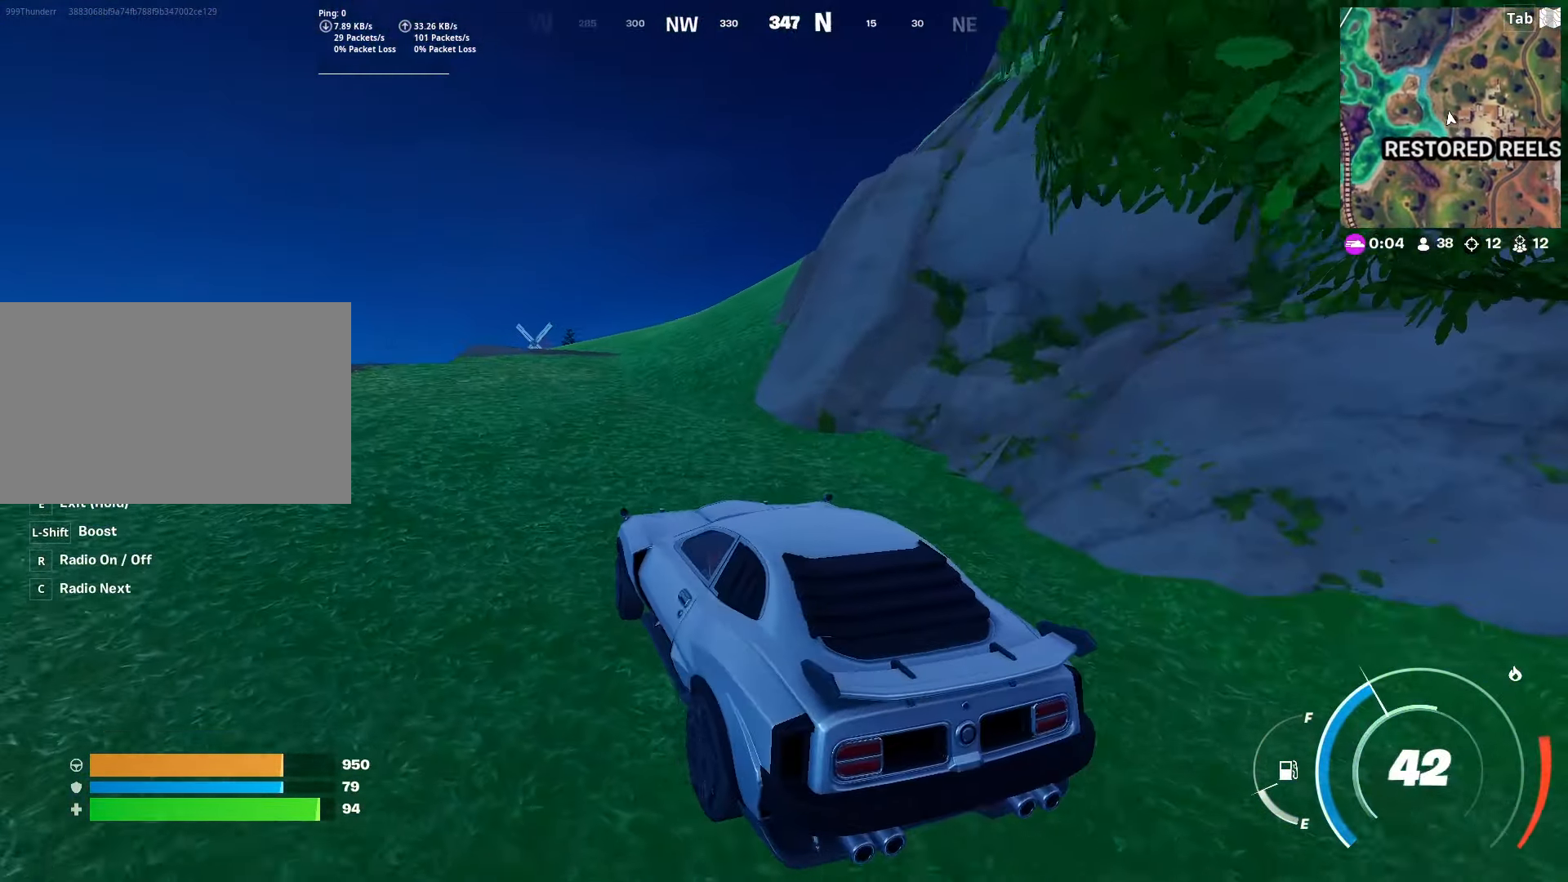
{"keys": ["w"], "mouse": [], "mouse_move": "right", "events": [[66, "a", "down"], [450, "a", "up"]]}
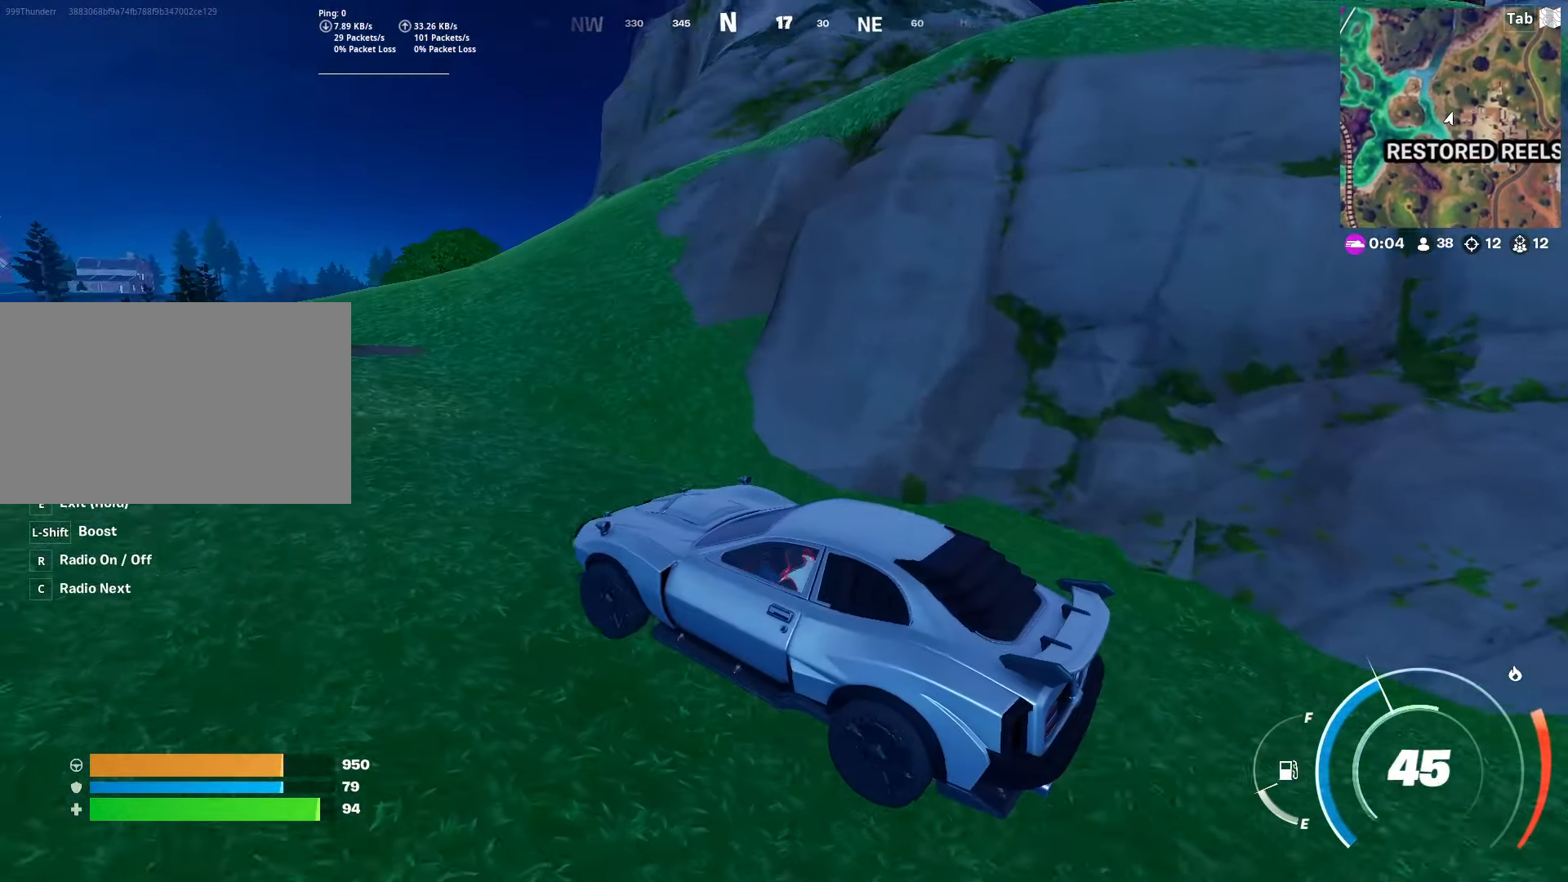
{"keys": ["a", "w"], "mouse": [], "mouse_move": "still", "events": [[501, "a", "down"]]}
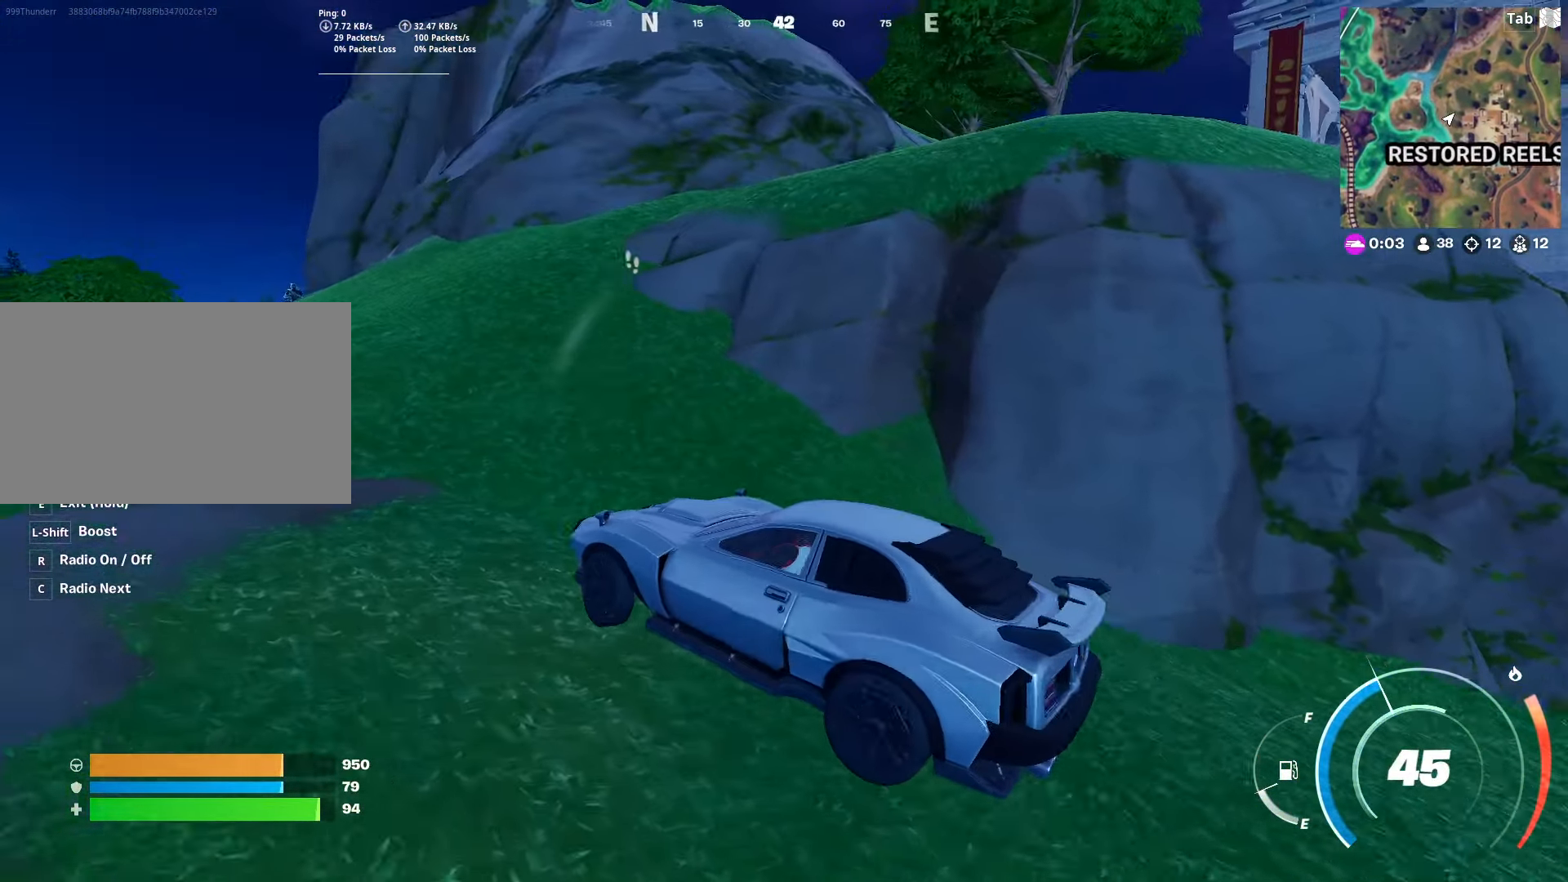
{"keys": ["w"], "mouse": [], "mouse_move": "left", "events": [[233, "a", "up"]]}
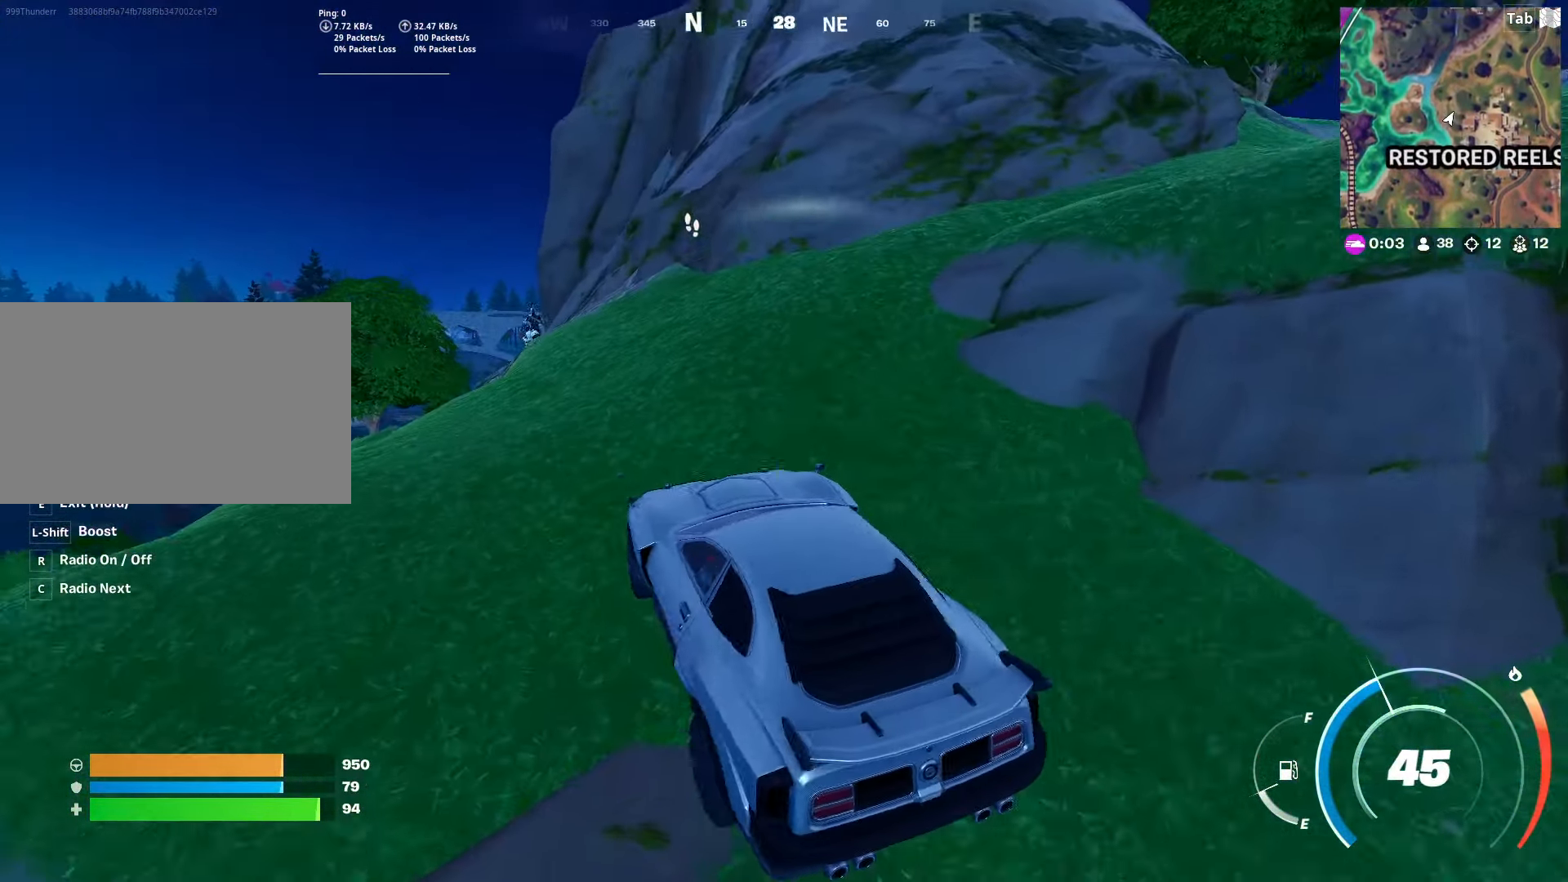
{"keys": ["e"], "mouse": [], "mouse_move": "still", "events": [[17, "d", "down"], [67, "w", "up"], [167, "s", "down"], [250, "d", "up"], [300, "e", "down"], [434, "s", "up"]]}
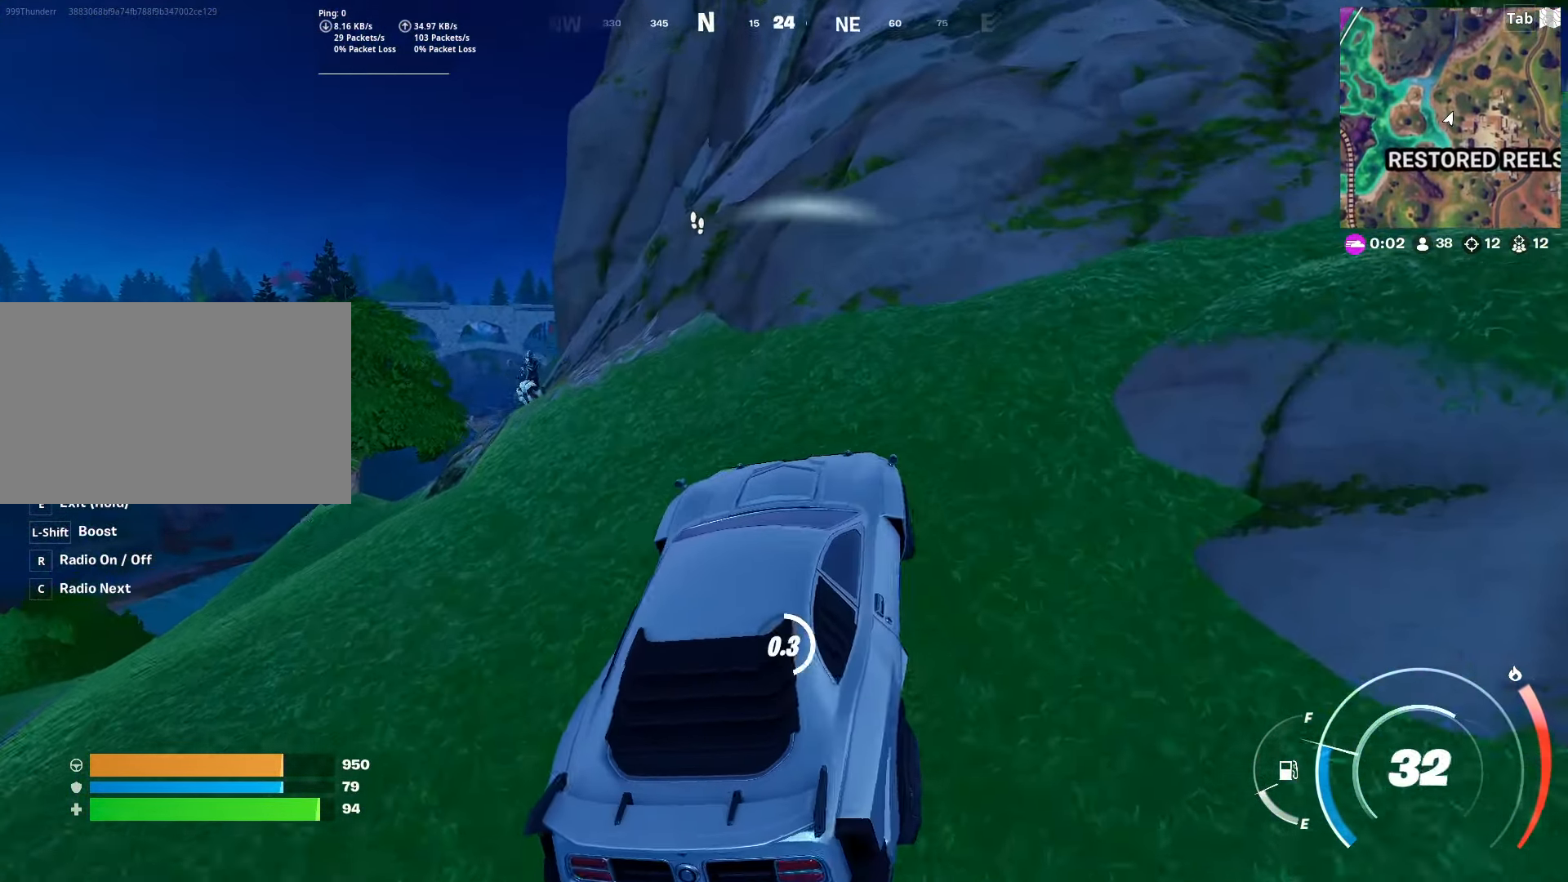
{"keys": ["w"], "mouse": [], "mouse_move": "left", "events": [[283, "w", "down"], [367, "e", "up"]]}
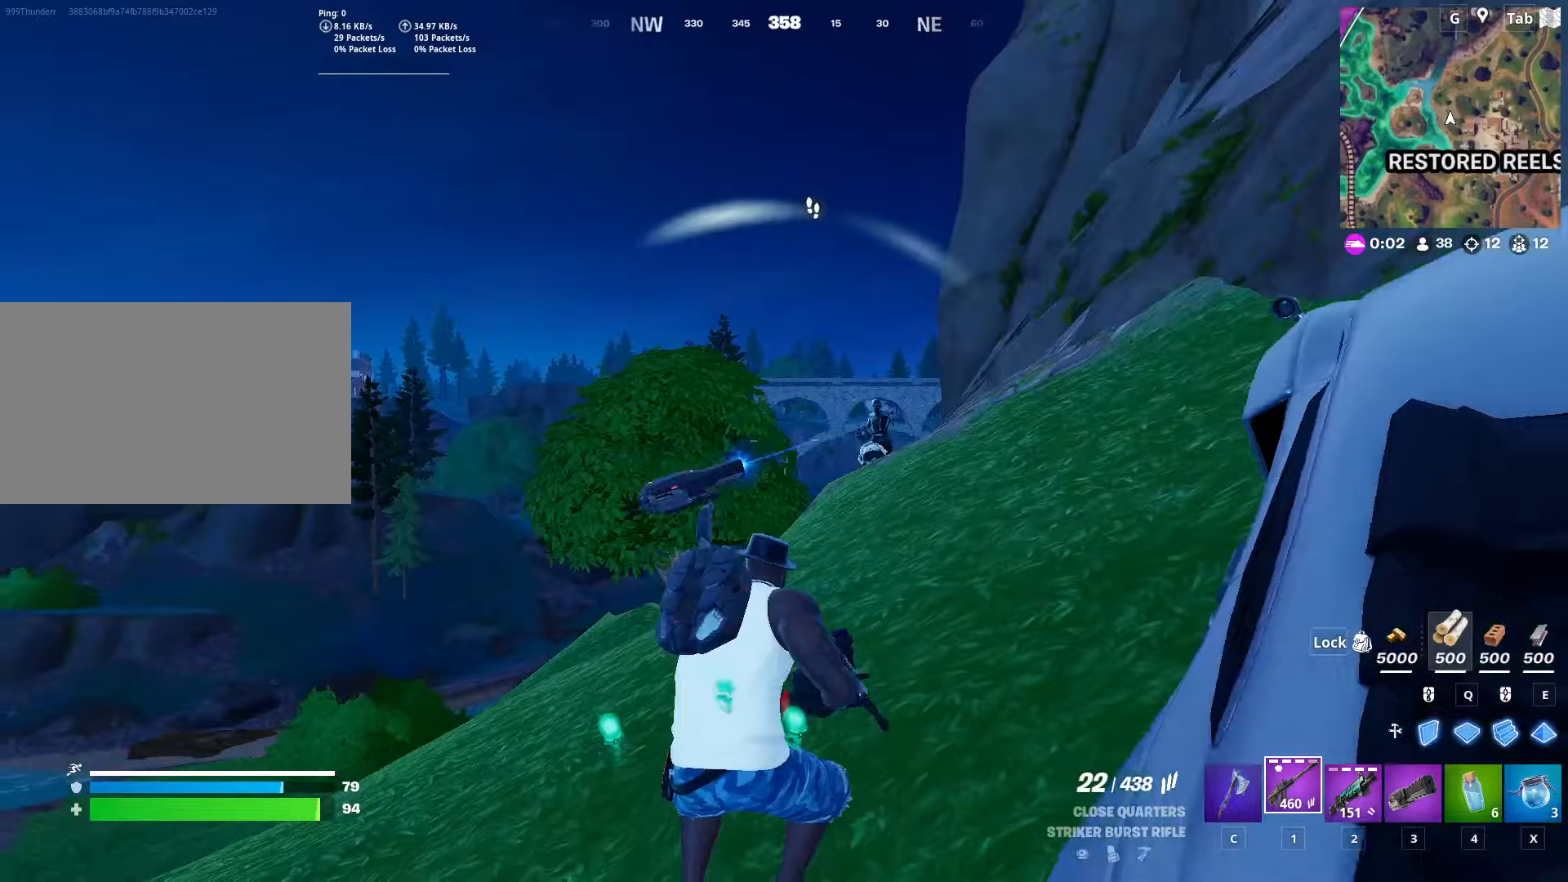
{"keys": ["shift"], "mouse": ["left", "right"], "mouse_move": "right", "events": [[50, "1", "down"], [150, "d", "down"], [183, "1", "up"], [183, "mouse_right", "down"], [233, "w", "up"], [383, "mouse_left", "down"], [484, "d", "up"], [484, "shift", "down"]]}
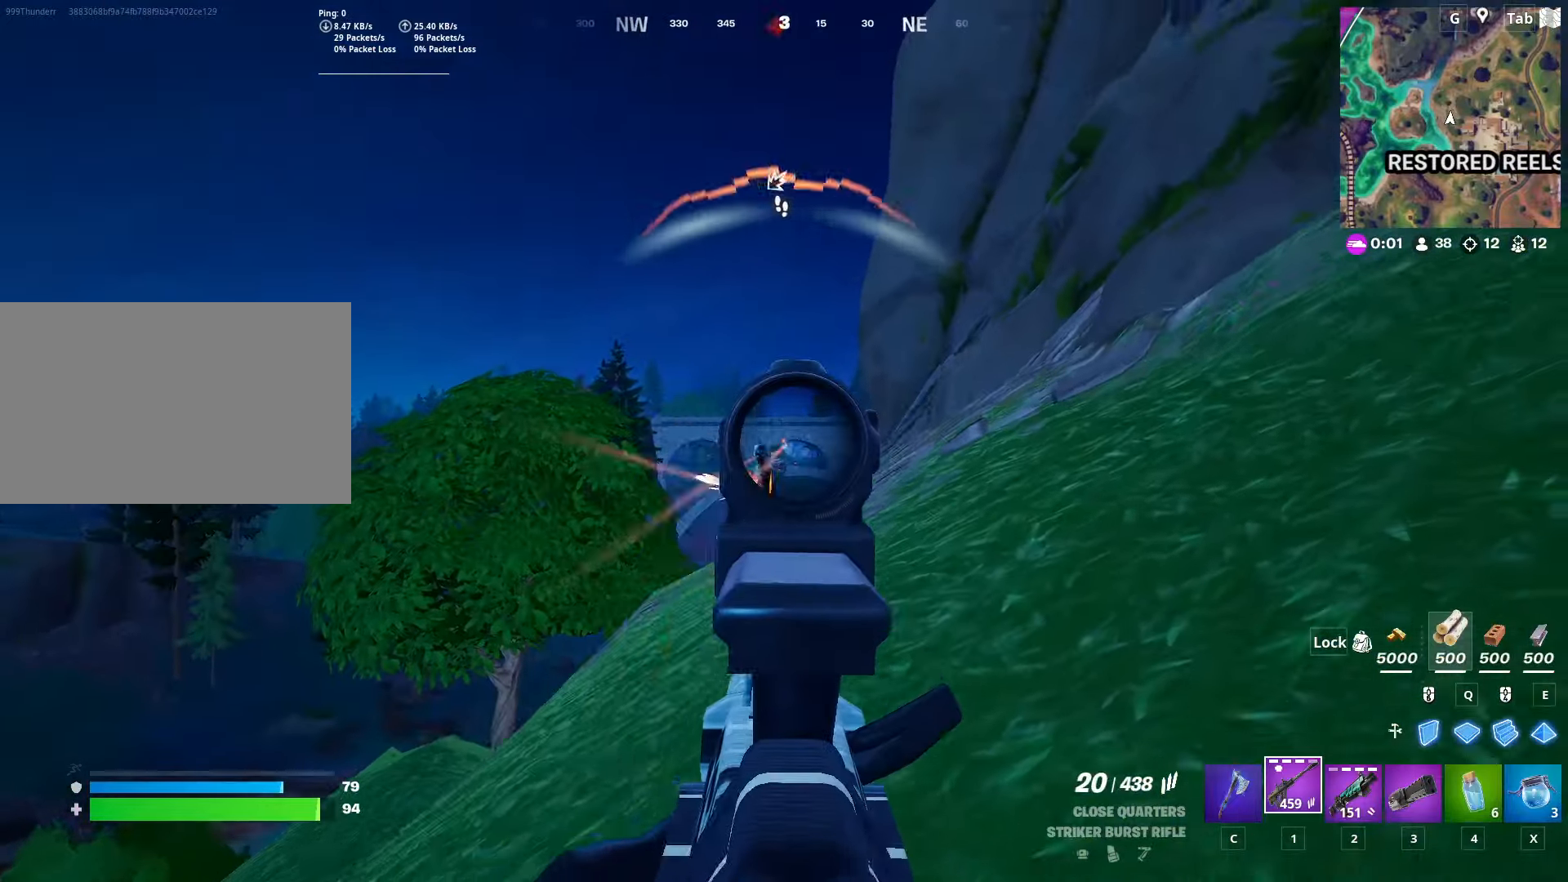
{"keys": ["d"], "mouse": ["left", "right"], "mouse_move": "down-left", "events": [[167, "shift", "up"], [250, "space", "down"], [384, "d", "down"], [484, "space", "up"]]}
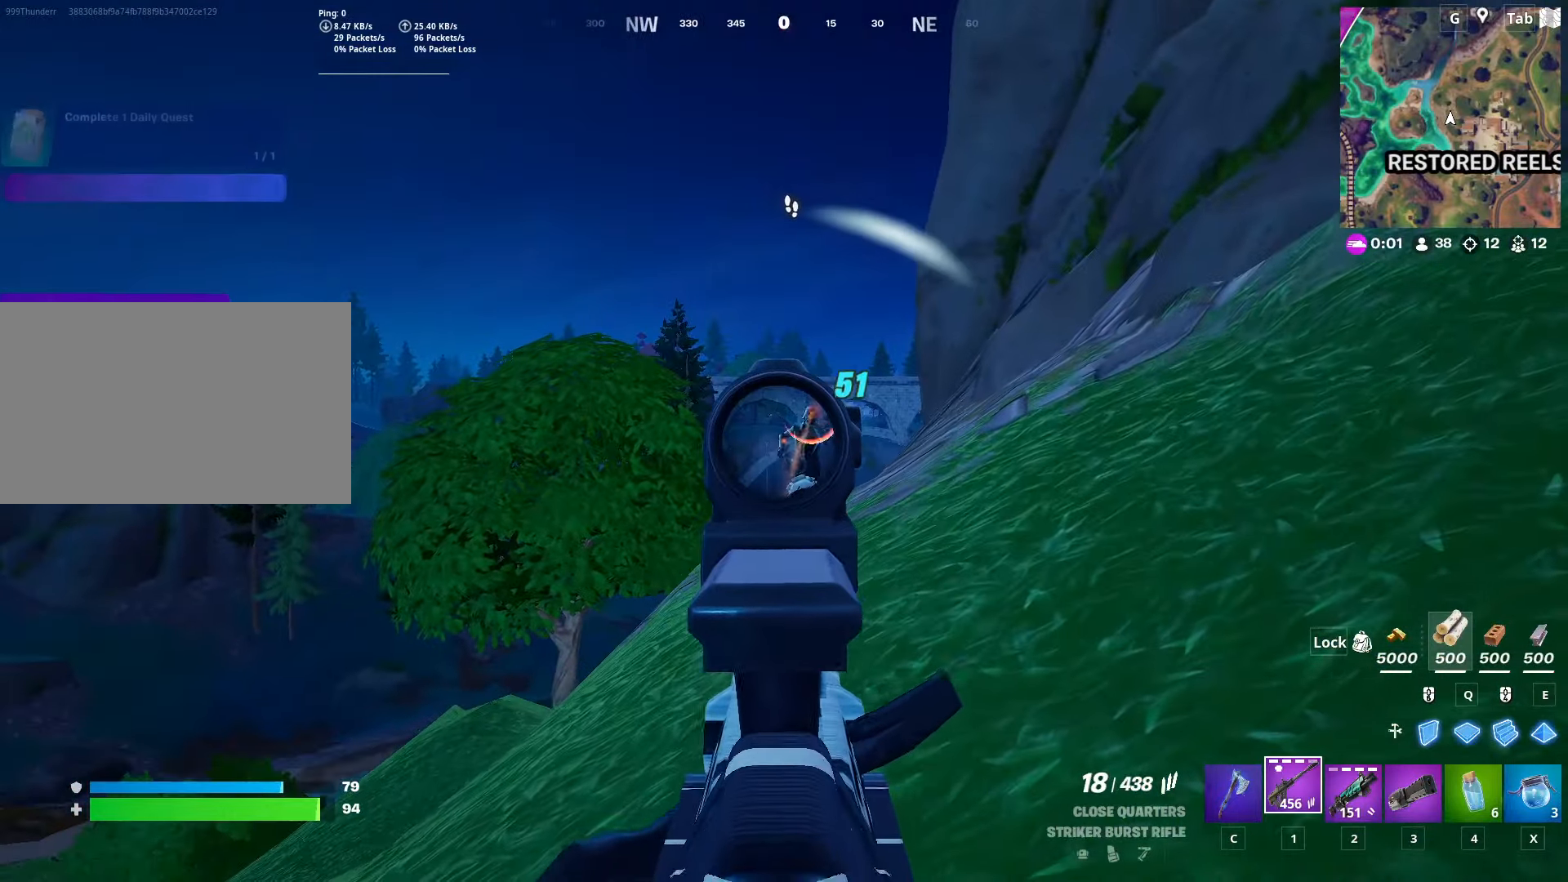
{"keys": [], "mouse": ["left", "right"], "mouse_move": "down-left", "events": [[16, "shift", "down"], [217, "shift", "up"], [300, "space", "down"], [484, "d", "up"], [484, "space", "up"]]}
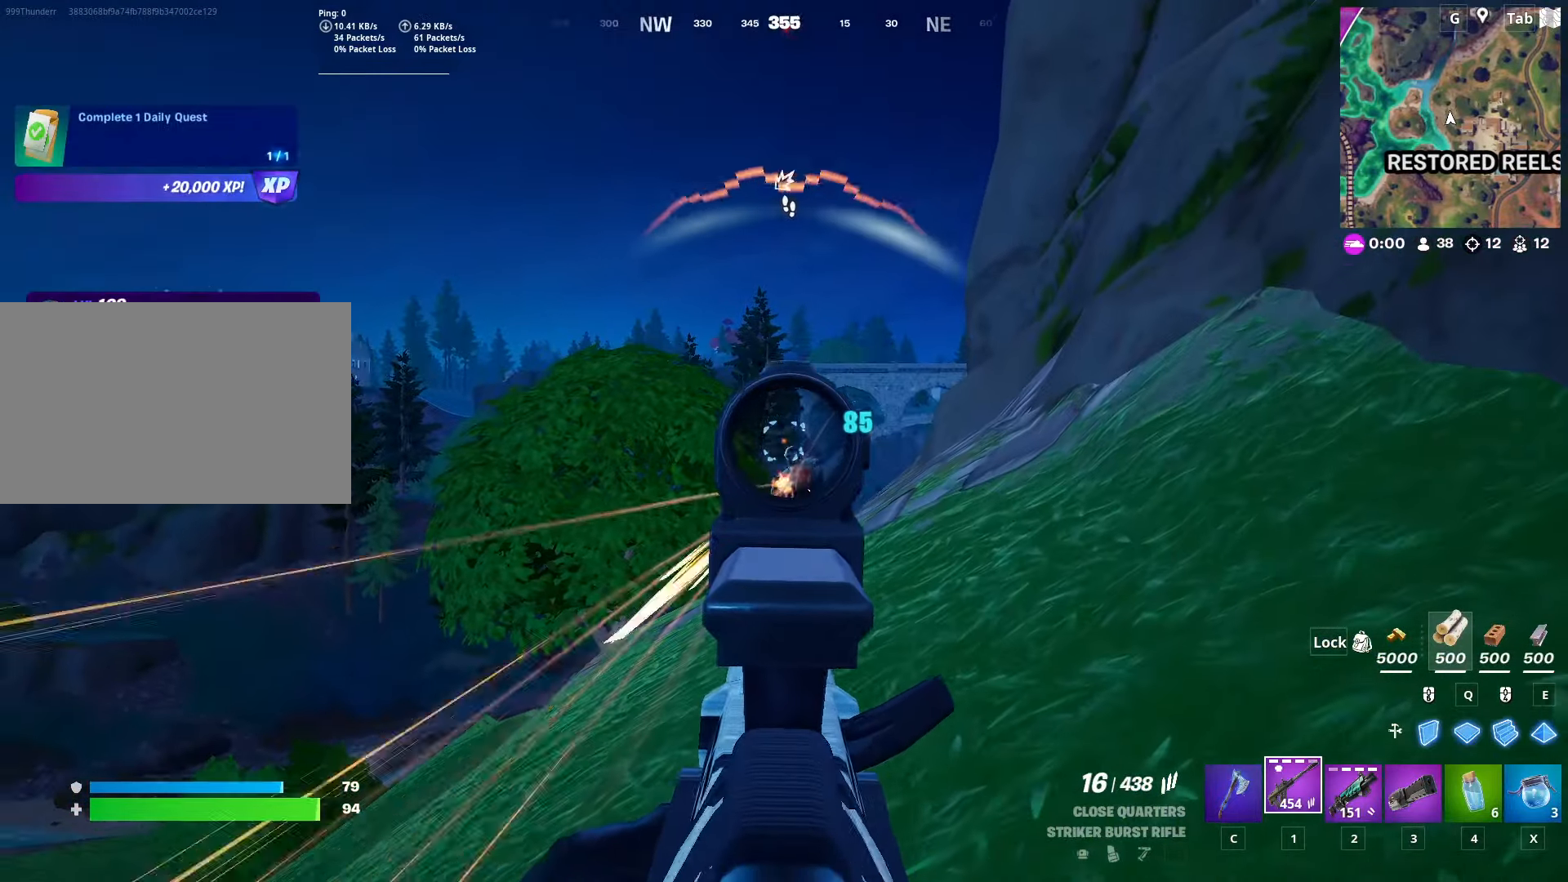
{"keys": ["a"], "mouse": ["left", "right"], "mouse_move": "still", "events": [[84, "s", "down"], [134, "a", "down"], [217, "s", "up"]]}
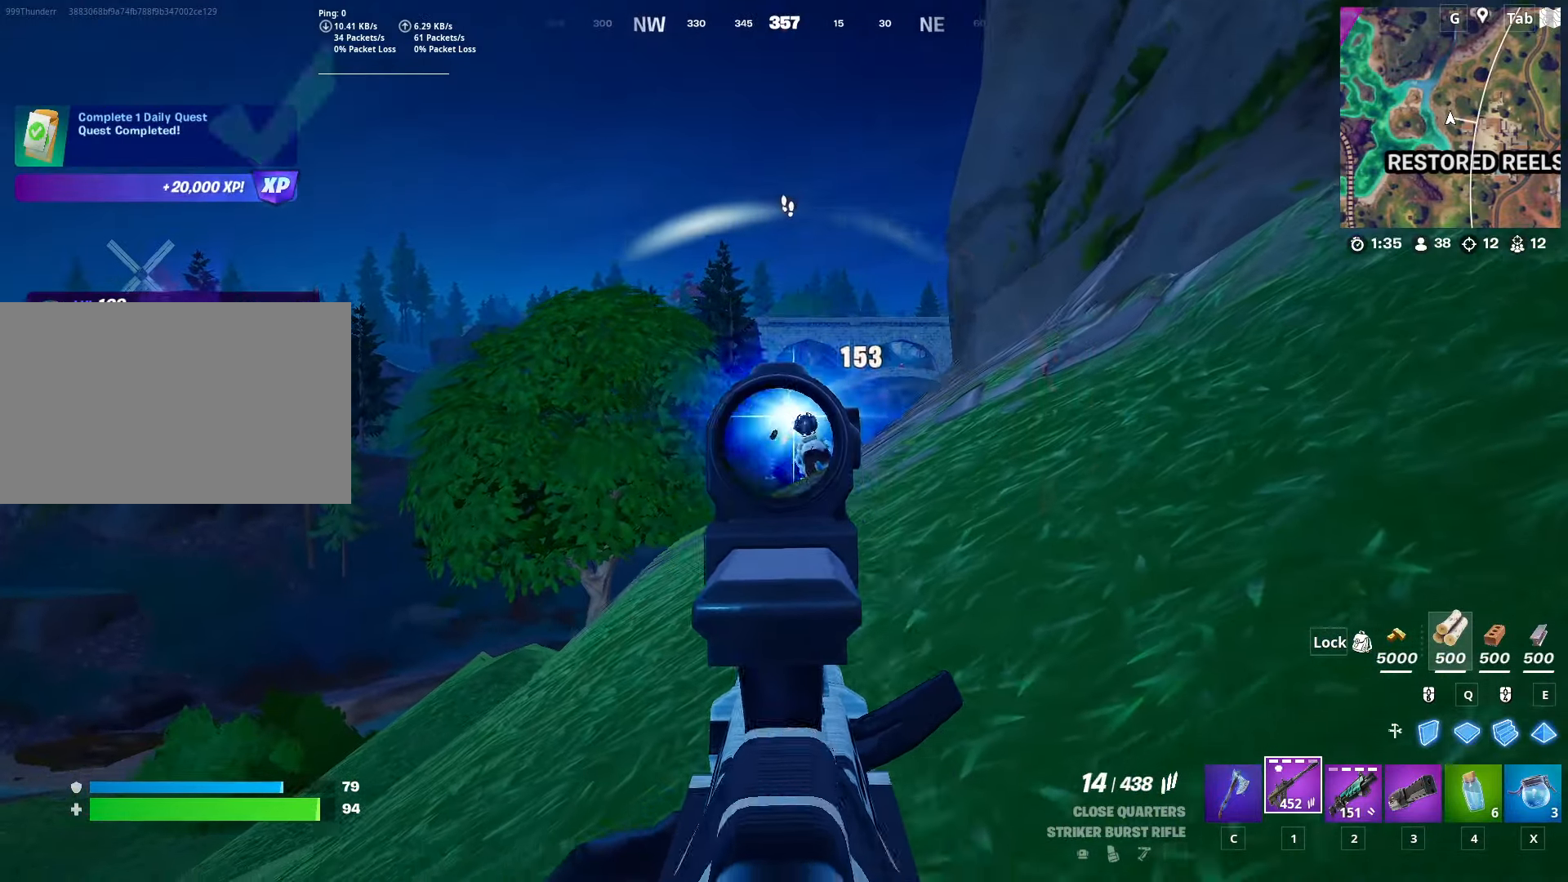
{"keys": ["w"], "mouse": [], "mouse_move": "still", "events": [[233, "w", "down"], [467, "a", "up"], [467, "mouse_left", "up"], [467, "mouse_right", "up"]]}
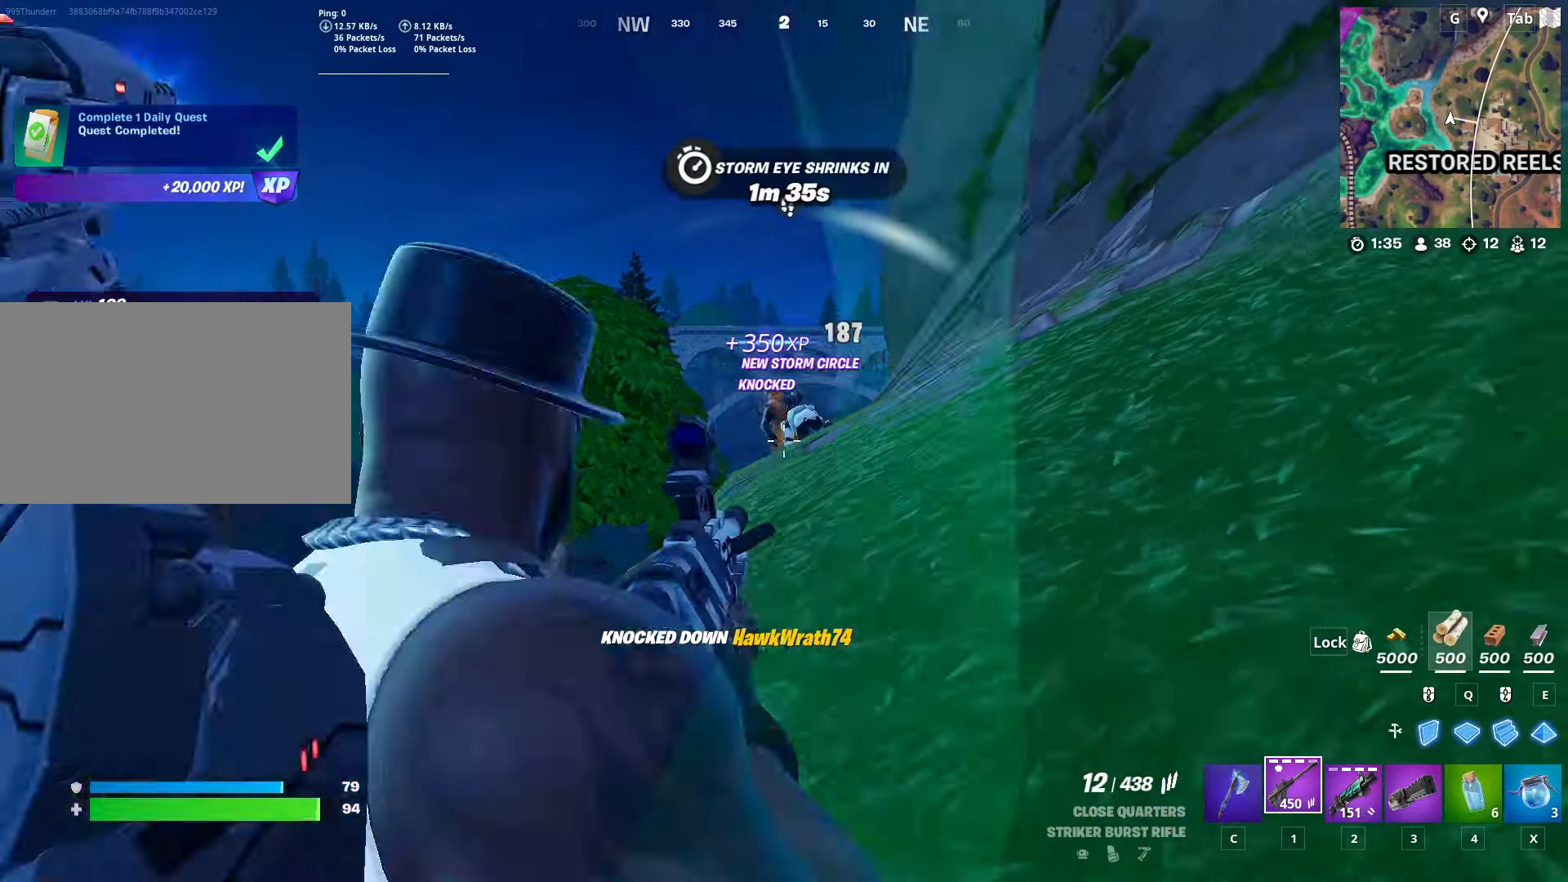
{"keys": ["space", "w"], "mouse": [], "mouse_move": "still", "events": [[34, "d", "down"], [67, "ctrl", "down"], [67, "d", "up"], [351, "ctrl", "up"], [451, "space", "down"]]}
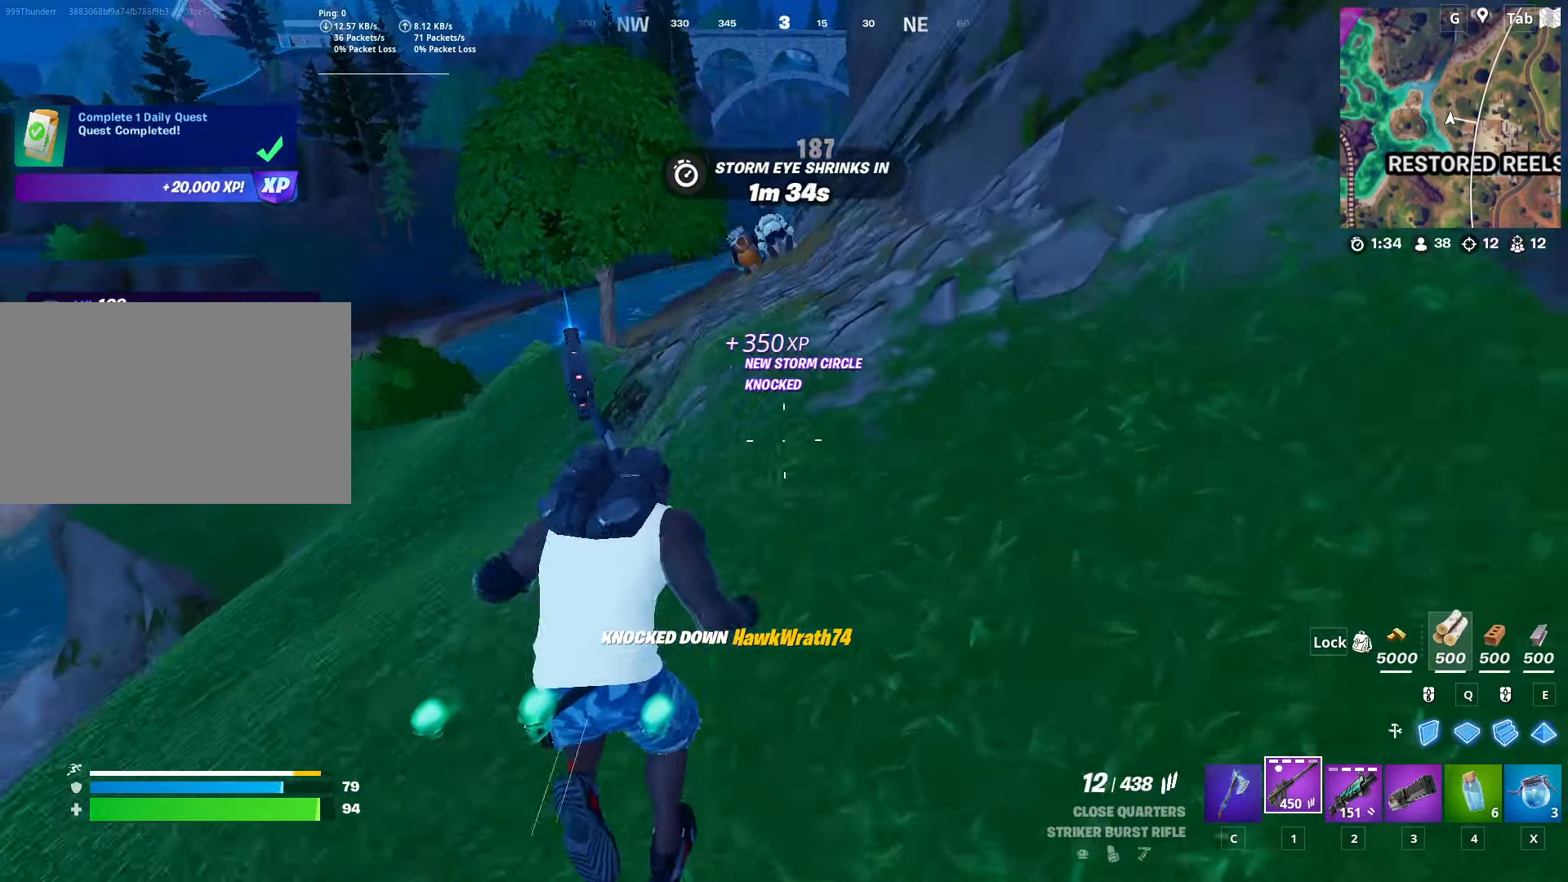
{"keys": ["w"], "mouse": [], "mouse_move": "left", "events": [[133, "w", "up"], [233, "space", "up"], [367, "w", "down"]]}
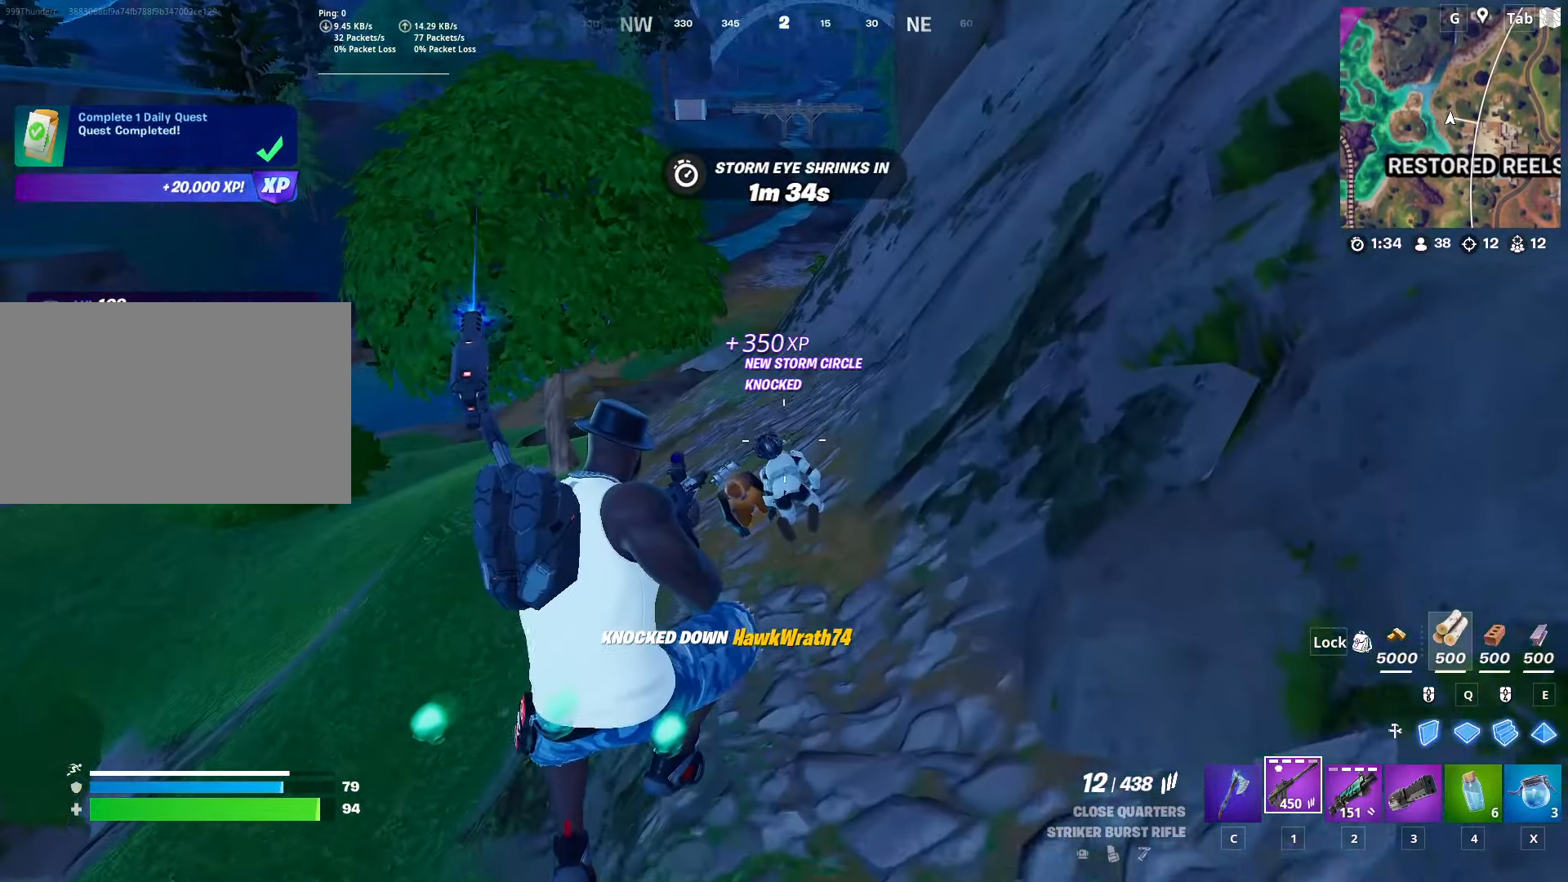
{"keys": ["w"], "mouse": ["left"], "mouse_move": "down-left", "events": [[284, "mouse_left", "down"]]}
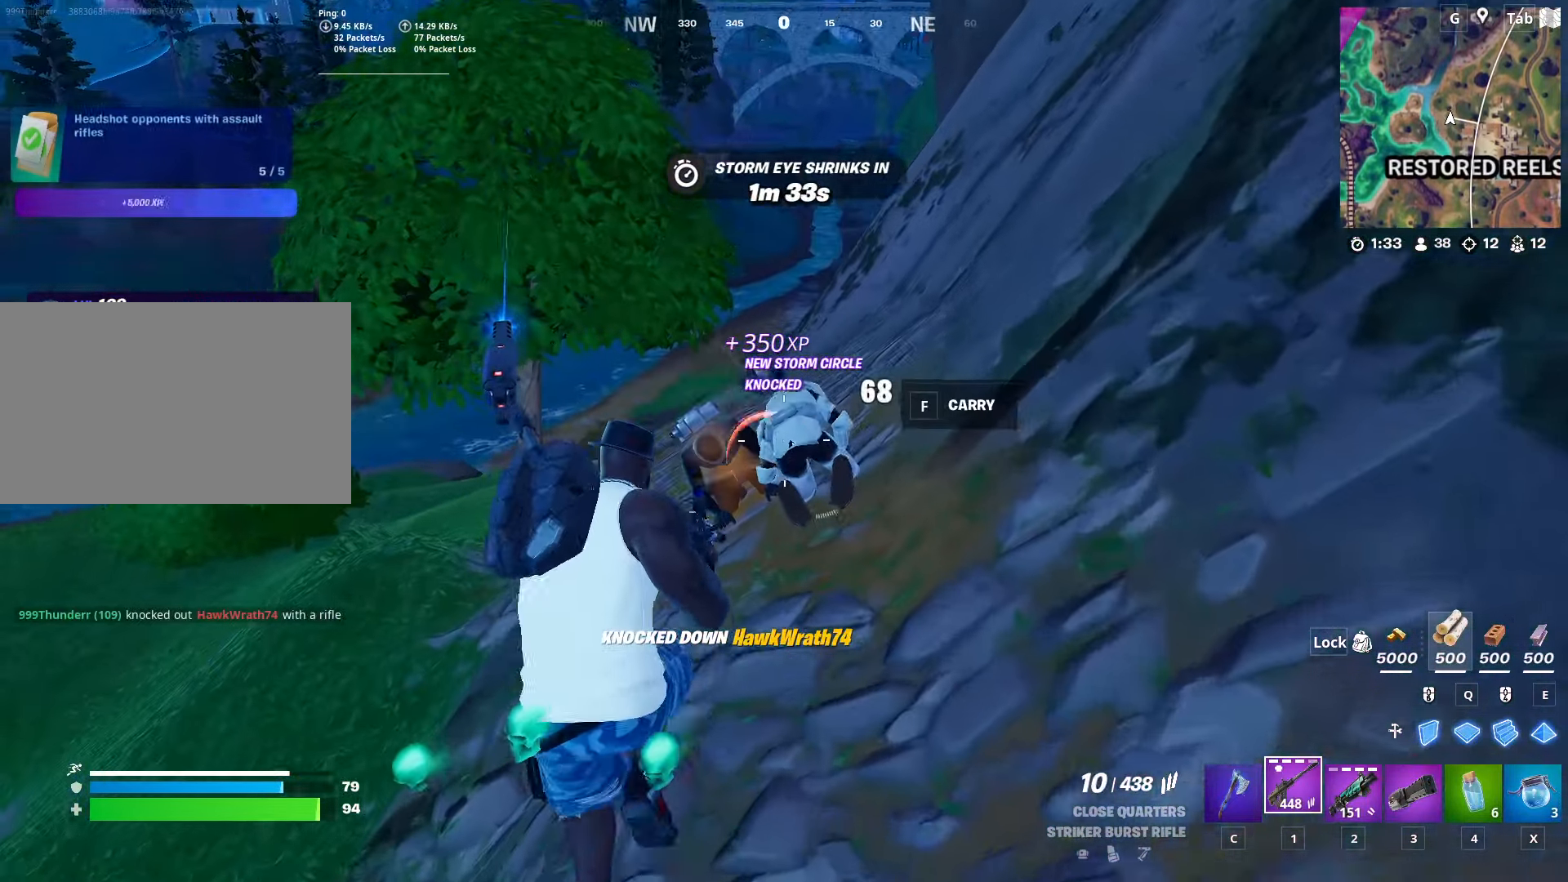
{"keys": ["d"], "mouse": ["left"], "mouse_move": "right", "events": [[250, "a", "down"], [400, "a", "up"], [400, "w", "up"], [433, "d", "down"]]}